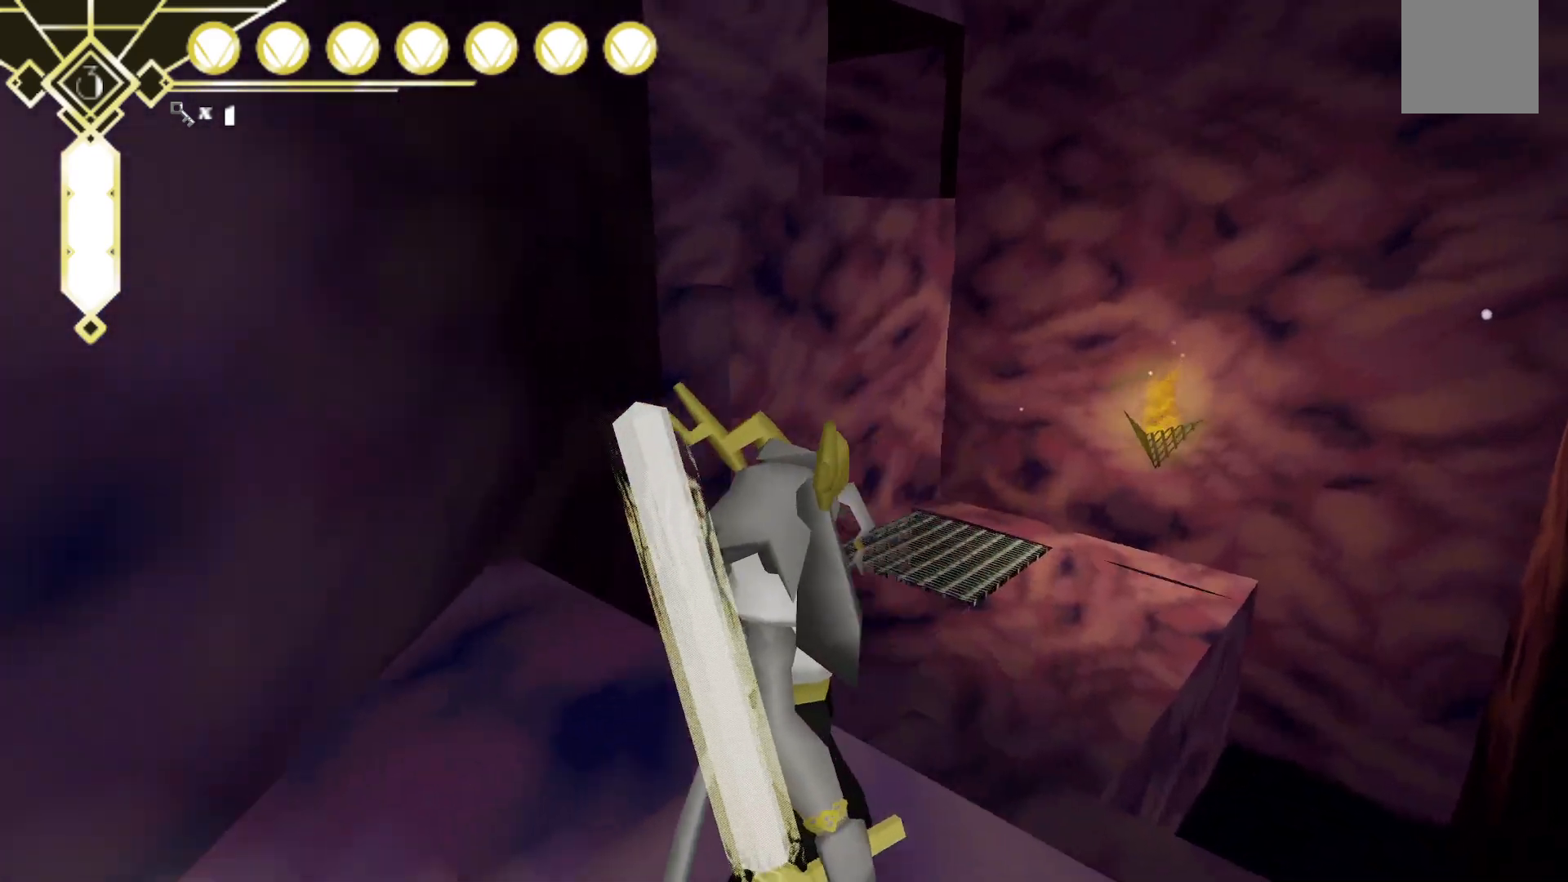
Gameplay with a controller (Xbox layout); each line is a JSON object with the inputs held at the frame after it (dt_ms = milliseconds from this image to that frame). "events" lists button and stick changes between this image and that frame as [ms after this image, input, new state], when the widget could be followed in between. Not read: L3 R3 SELECT.
{"dt_ms": 1000, "buttons": [], "left_stick": "center", "right_stick": "down-left", "events": [[50, "right_stick", "center"], [417, "right_stick", "up-left"], [433, "left_stick", "up-right"], [617, "left_stick", "center"], [950, "right_stick", "down-left"]]}
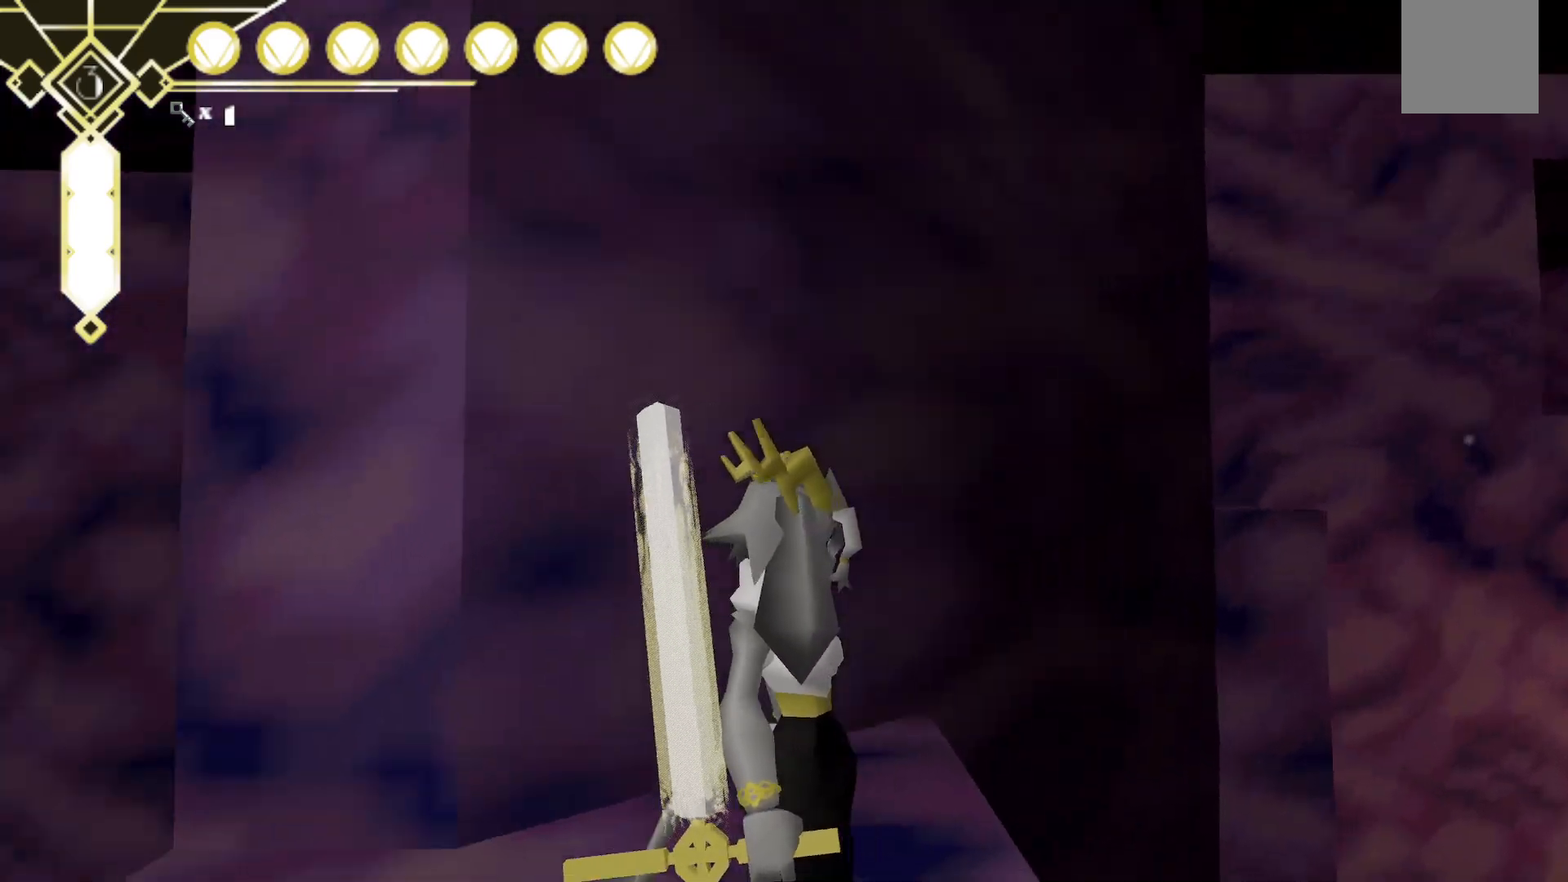
{"dt_ms": 500, "buttons": [], "left_stick": "center", "right_stick": "center", "events": [[83, "left_stick", "up-left"], [383, "left_stick", "center"], [450, "right_stick", "center"]]}
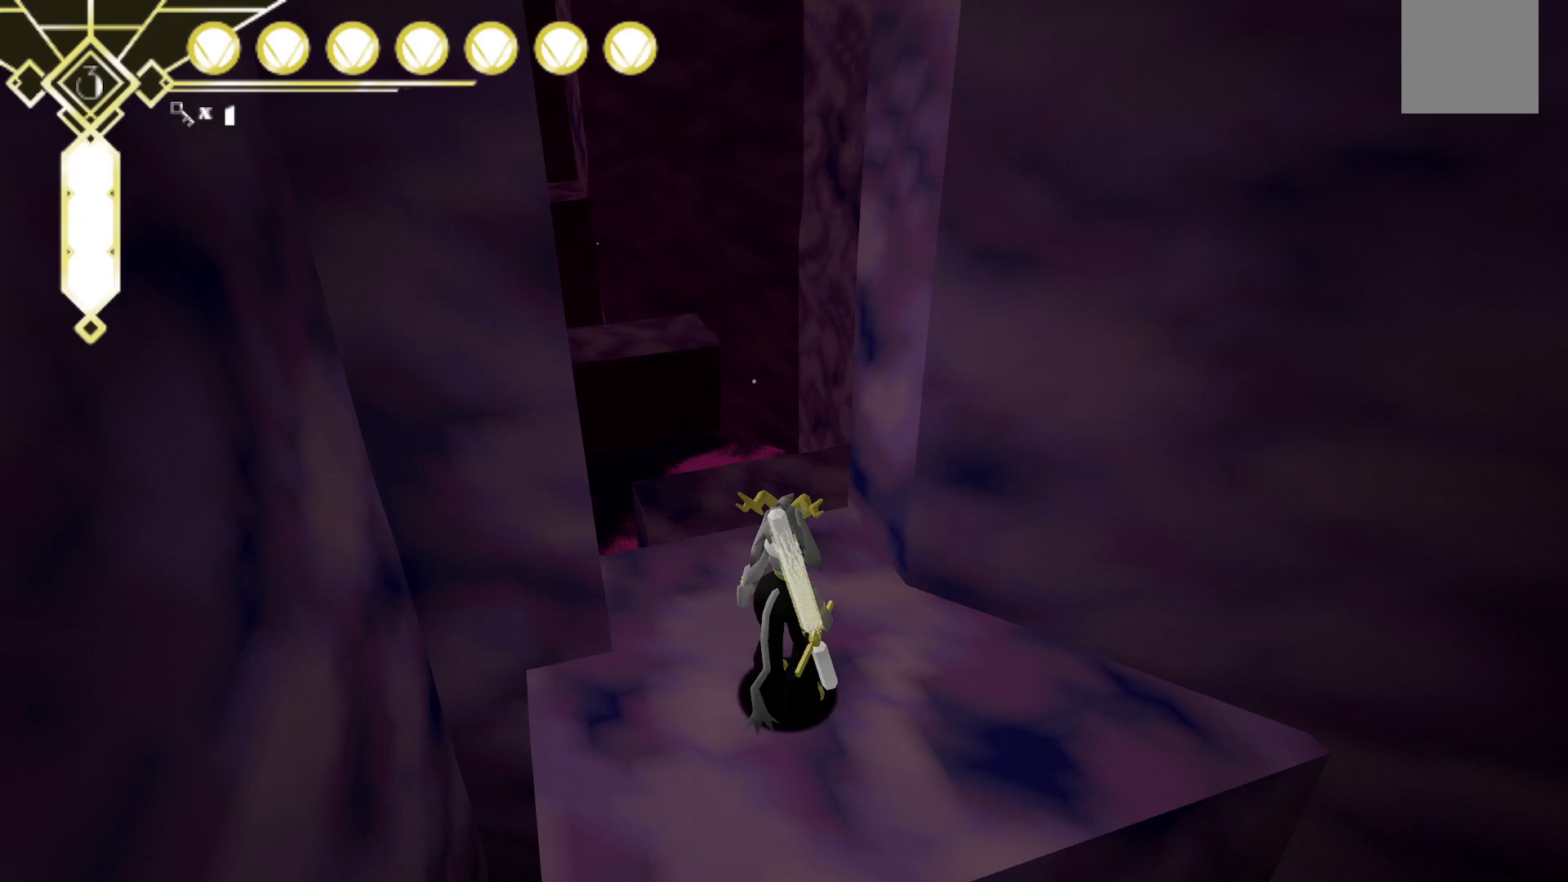
{"dt_ms": 500, "buttons": [], "left_stick": "up", "right_stick": "center", "events": [[50, "left_stick", "up"], [167, "right_stick", "left"], [317, "right_stick", "center"]]}
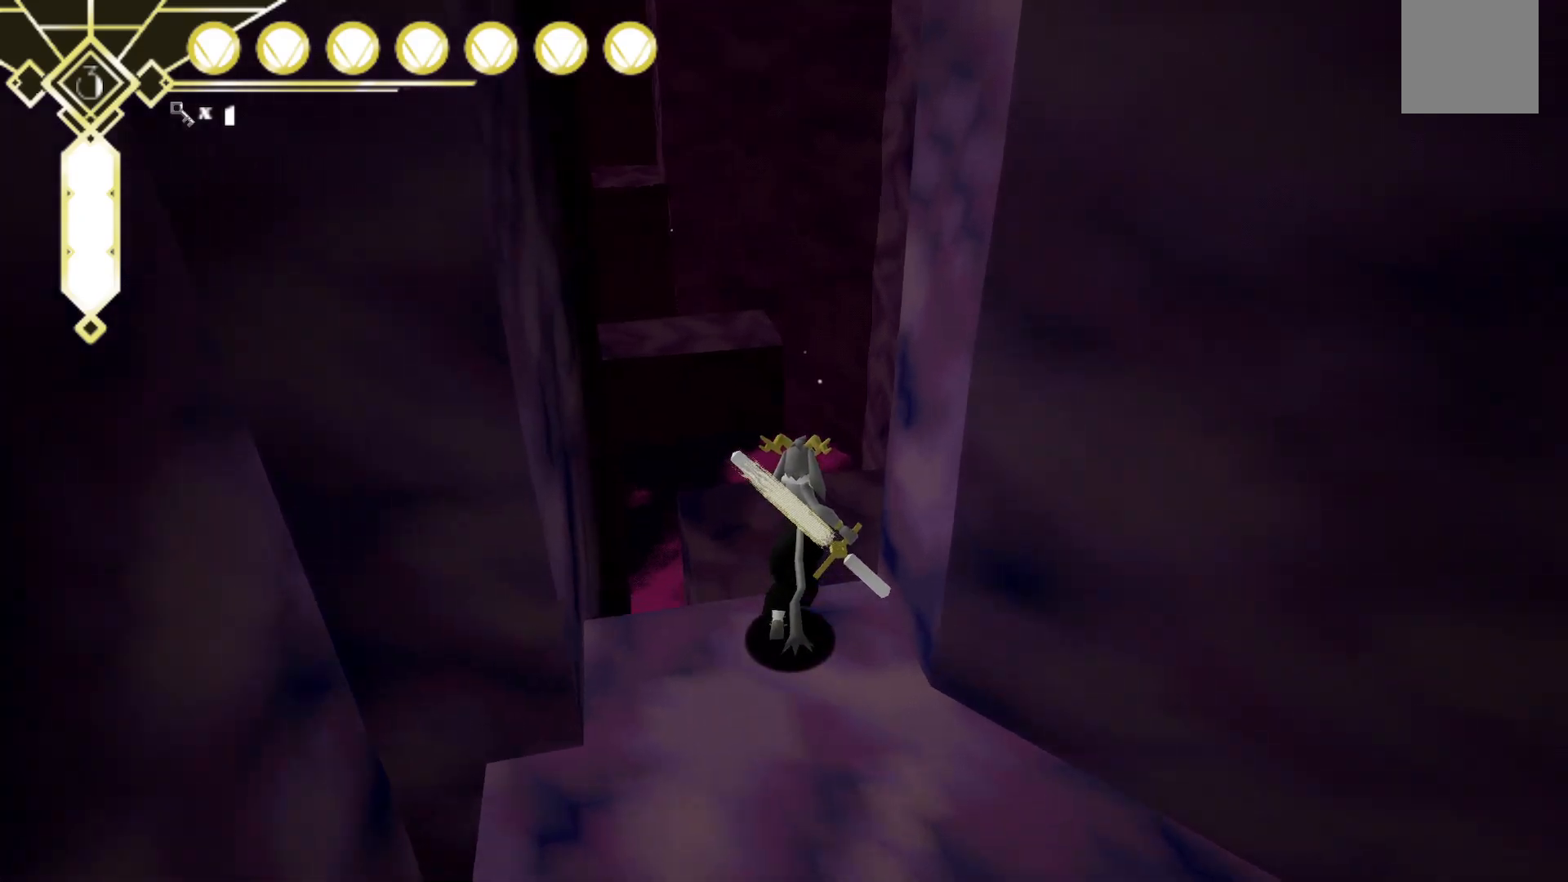
{"dt_ms": 500, "buttons": [], "left_stick": "up", "right_stick": "left", "events": [[17, "A", "down"], [83, "A", "up"], [350, "right_stick", "left"]]}
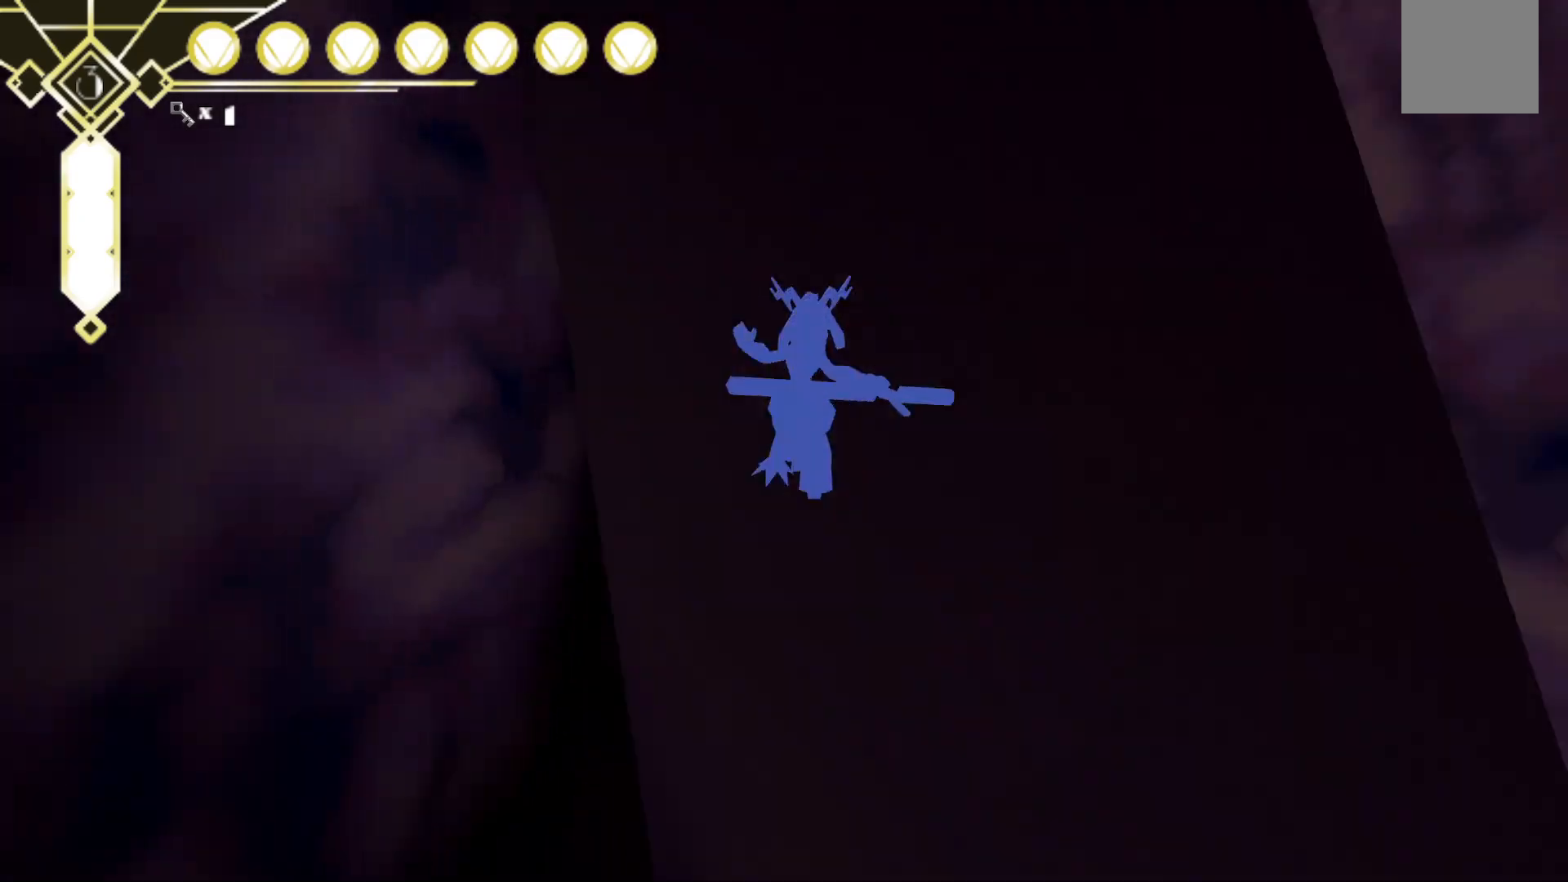
{"dt_ms": 500, "buttons": [], "left_stick": "up-right", "right_stick": "center", "events": [[217, "left_stick", "up-right"], [300, "right_stick", "center"]]}
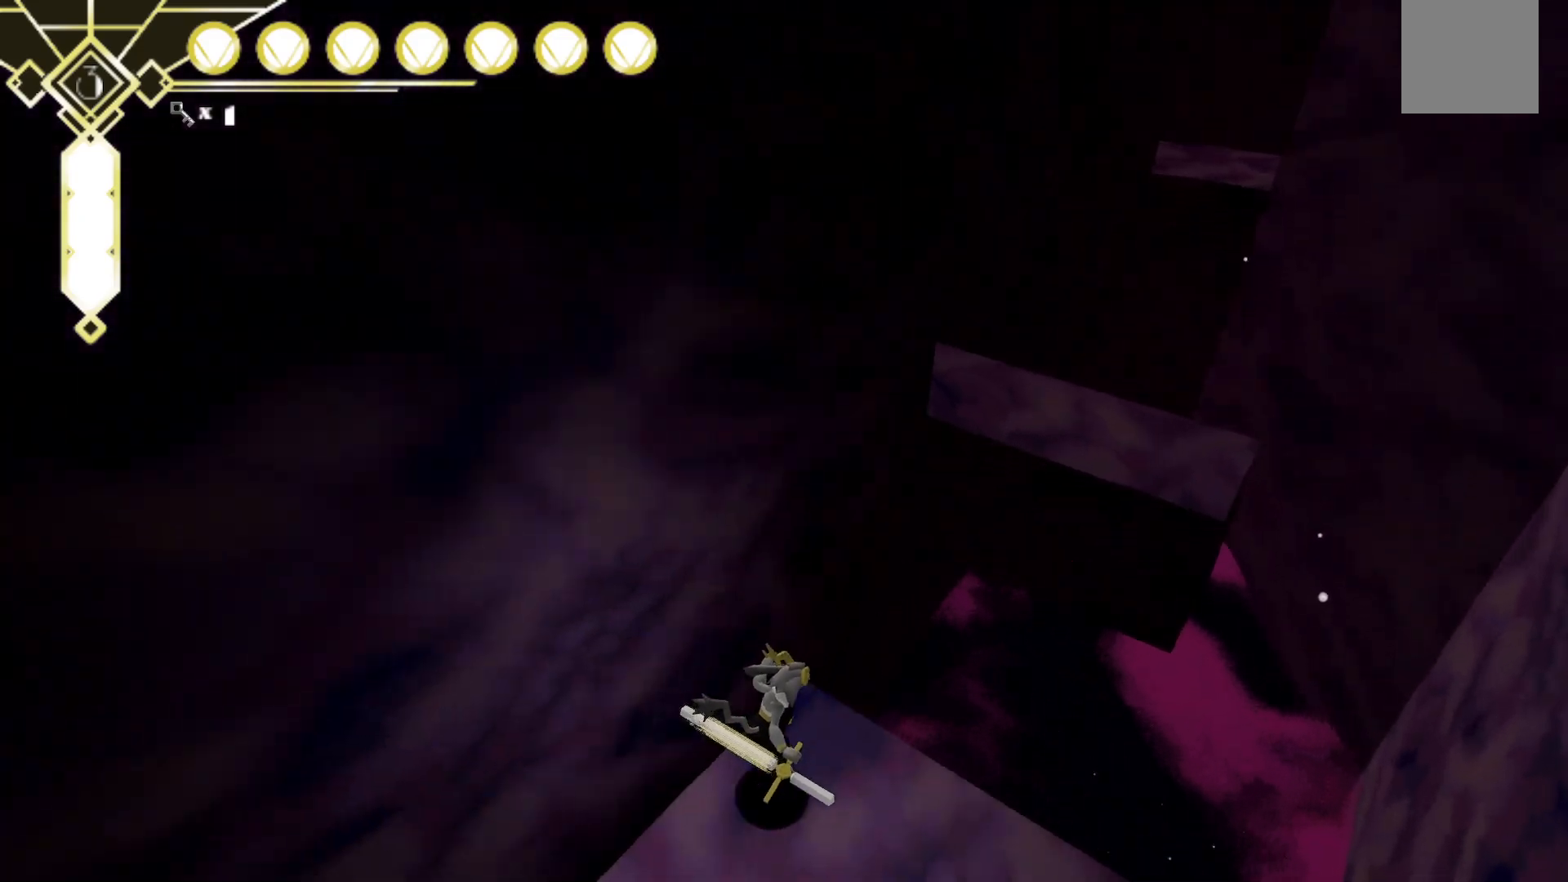
{"dt_ms": 500, "buttons": ["A"], "left_stick": "up-right", "right_stick": "center", "events": [[150, "A", "down"]]}
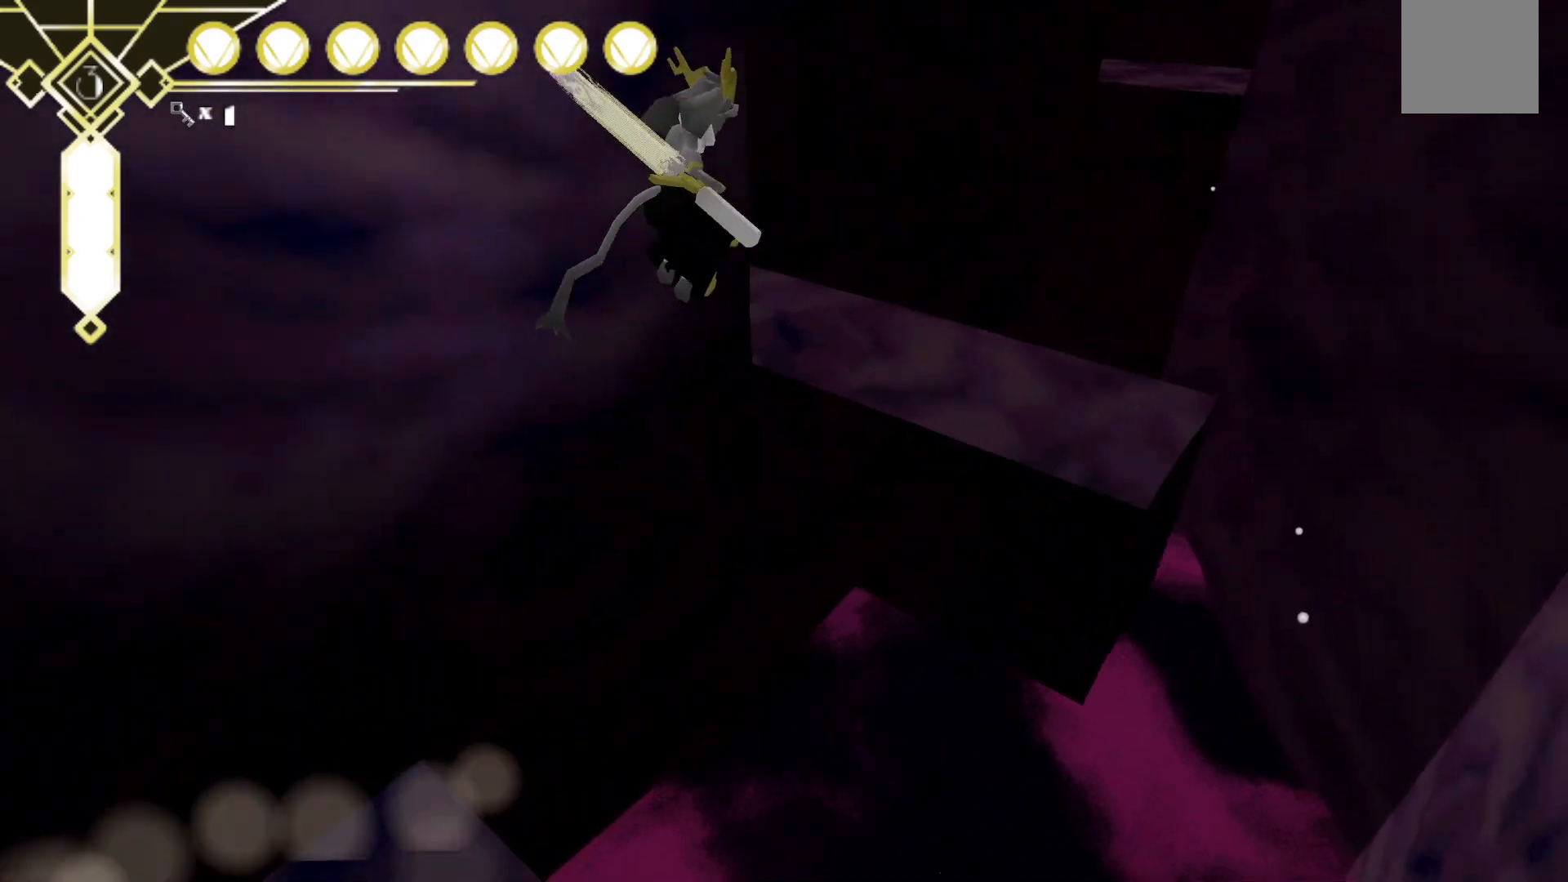
{"dt_ms": 500, "buttons": [], "left_stick": "up-right", "right_stick": "up-left", "events": [[83, "A", "up"], [217, "right_stick", "left"], [267, "right_stick", "up-left"]]}
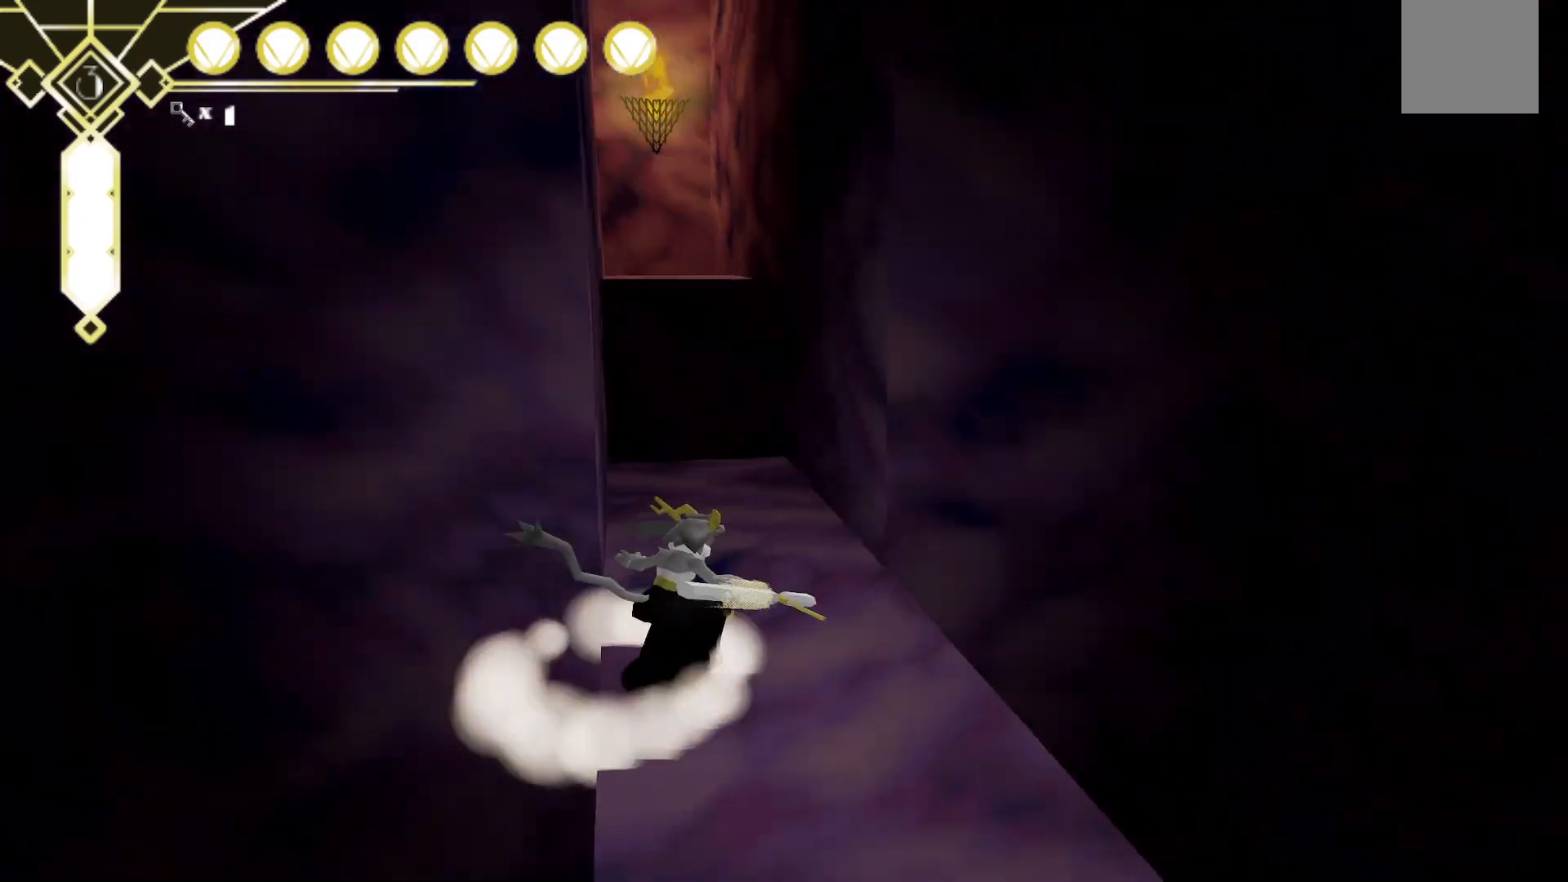
{"dt_ms": 500, "buttons": [], "left_stick": "up", "right_stick": "center", "events": [[133, "right_stick", "left"], [183, "left_stick", "up"], [283, "right_stick", "center"]]}
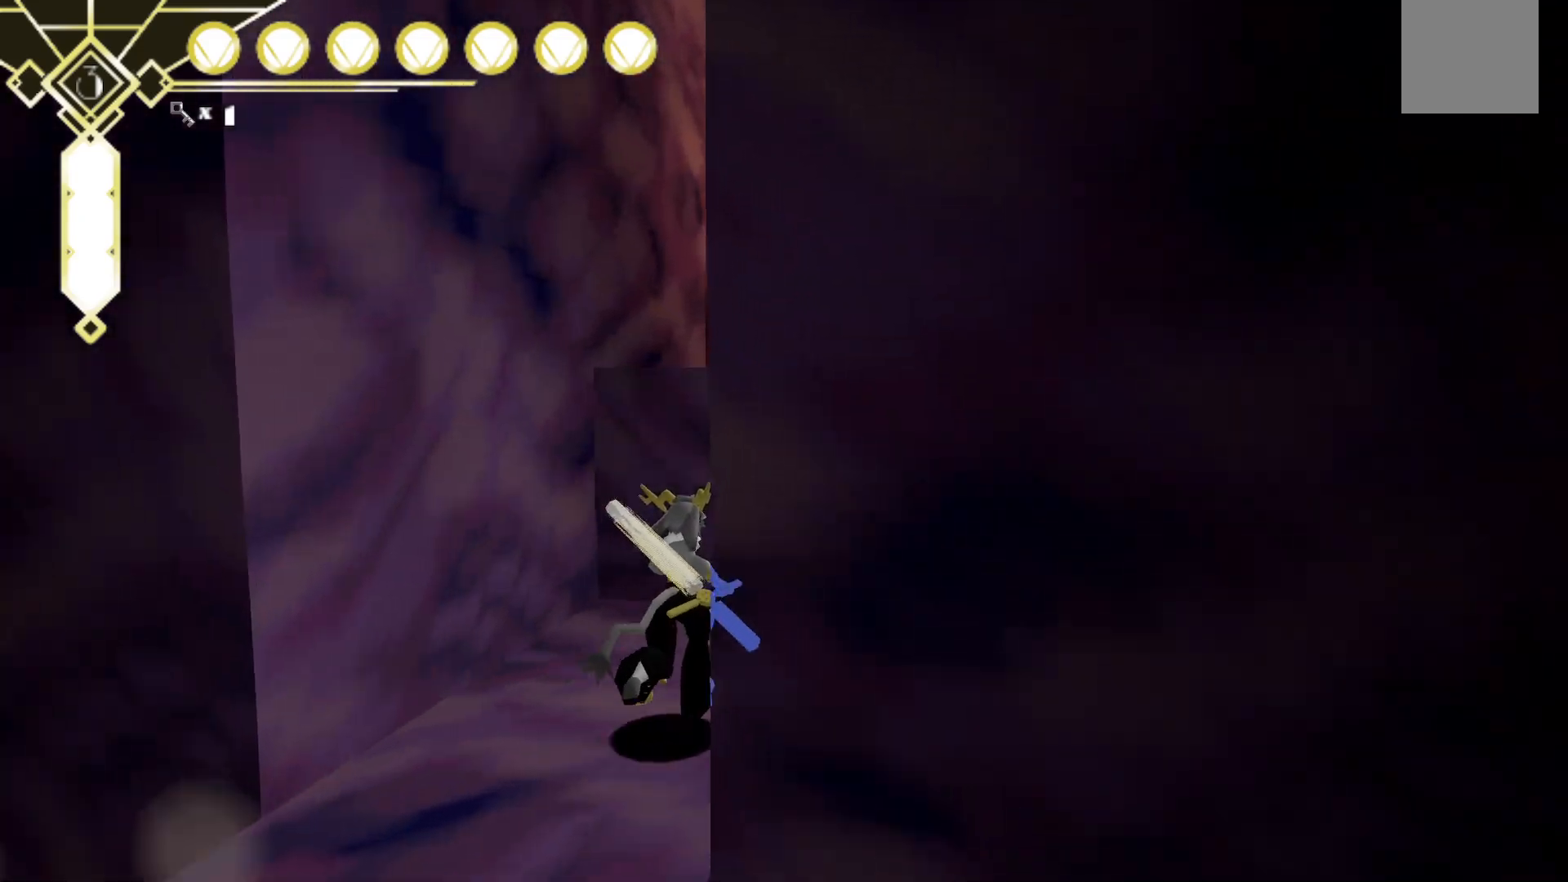
{"dt_ms": 500, "buttons": [], "left_stick": "up", "right_stick": "down-left", "events": [[17, "A", "down"], [383, "A", "up"], [483, "right_stick", "down-left"]]}
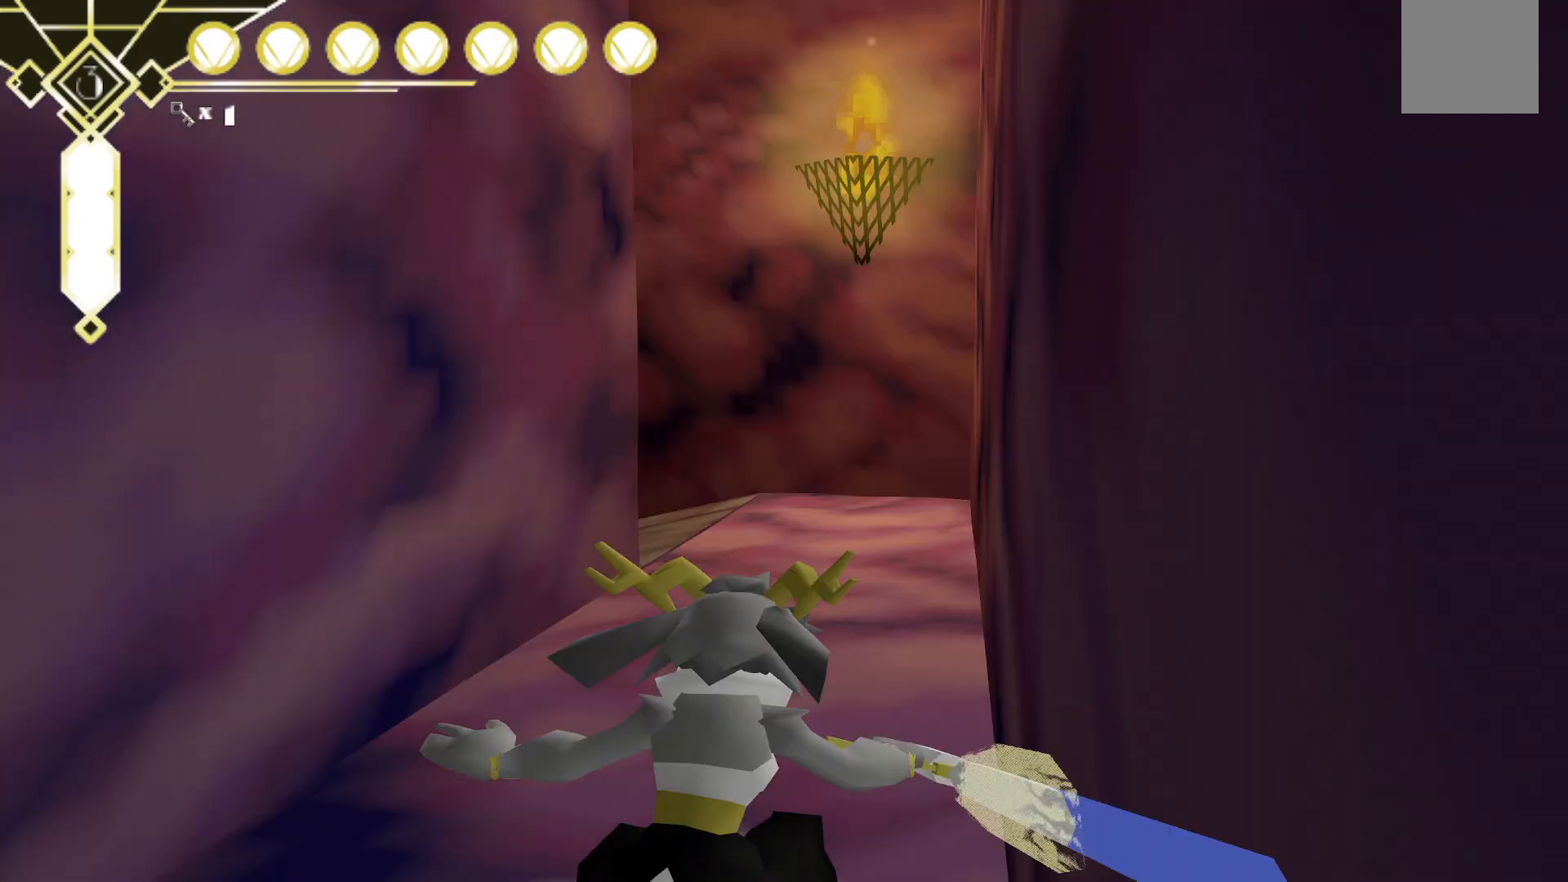
{"dt_ms": 500, "buttons": [], "left_stick": "up-right", "right_stick": "left", "events": [[183, "left_stick", "up-right"], [317, "right_stick", "left"]]}
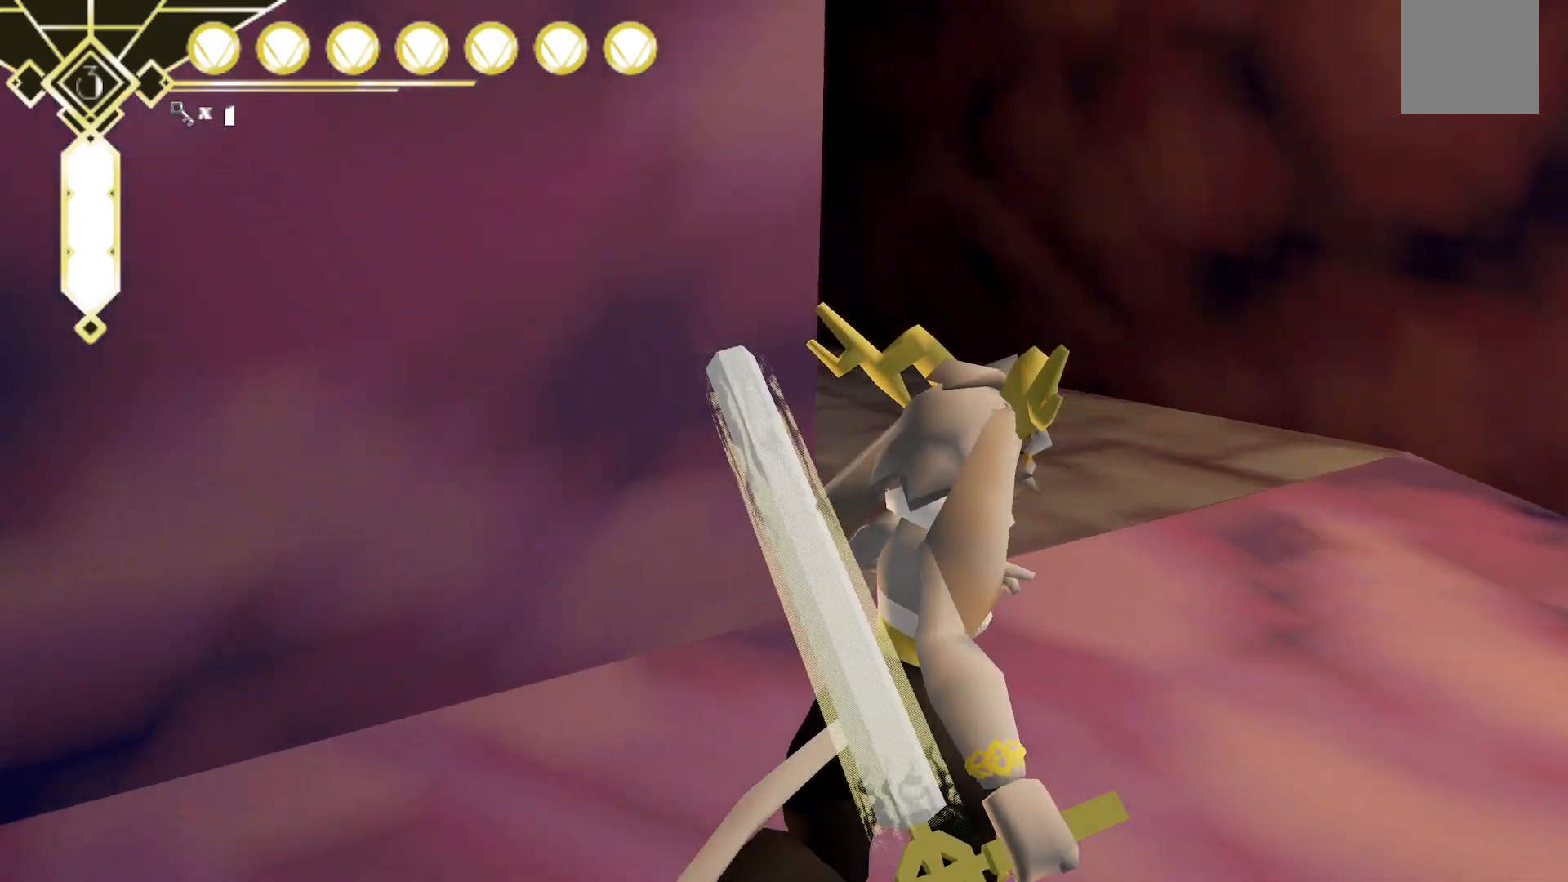
{"dt_ms": 1000, "buttons": [], "left_stick": "up", "right_stick": "center", "events": [[250, "right_stick", "center"], [433, "left_stick", "up"], [500, "right_stick", "up"], [667, "right_stick", "center"], [800, "L2", "down"], [983, "L2", "up"]]}
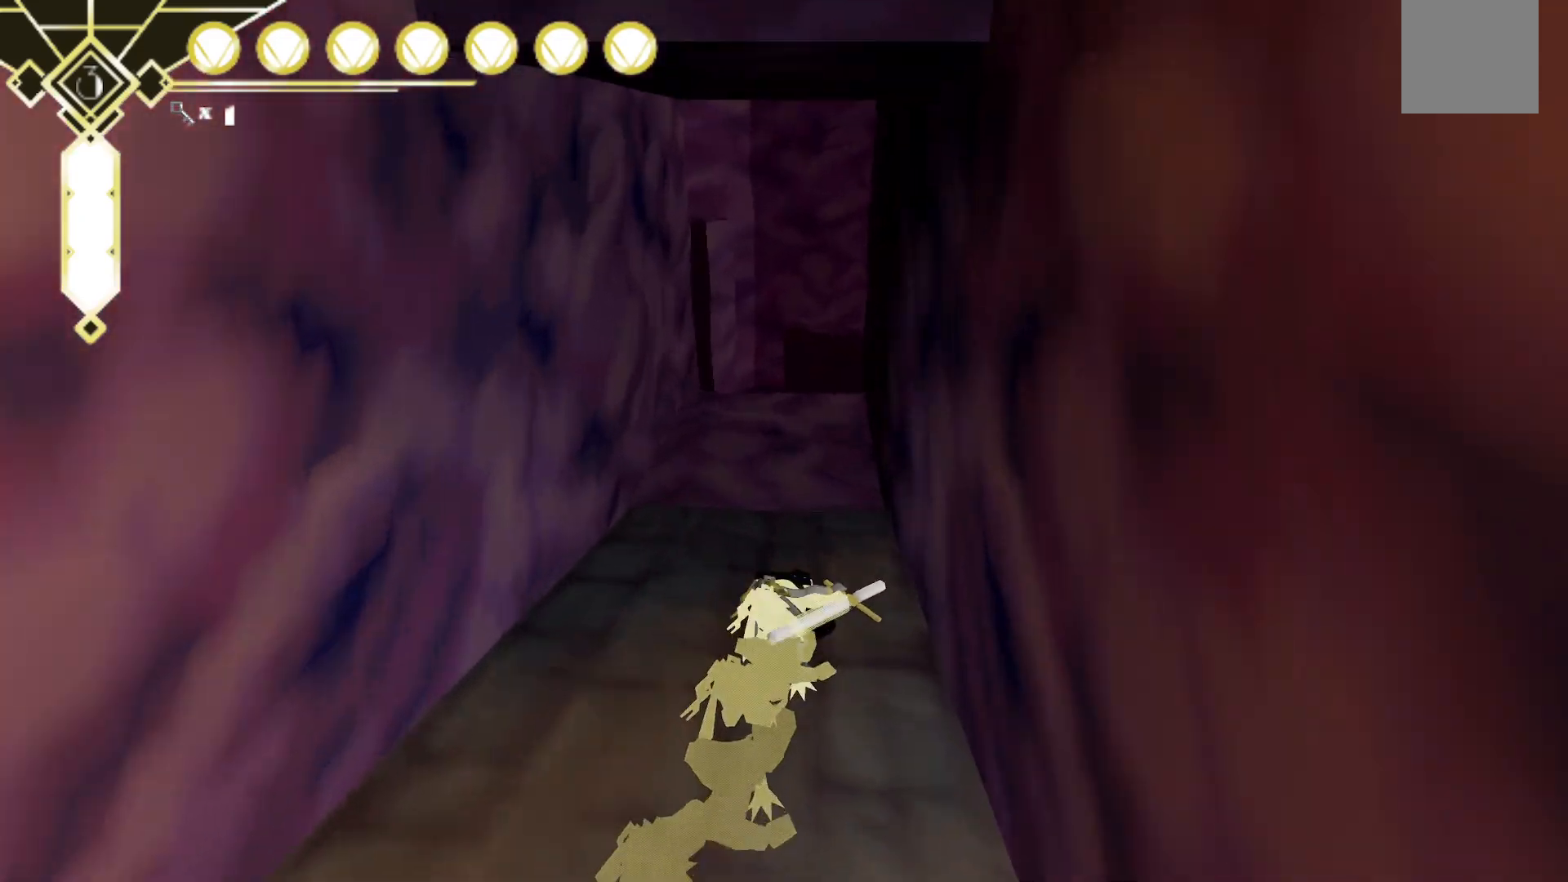
{"dt_ms": 500, "buttons": [], "left_stick": "up", "right_stick": "center", "events": [[100, "right_stick", "up"], [250, "right_stick", "center"]]}
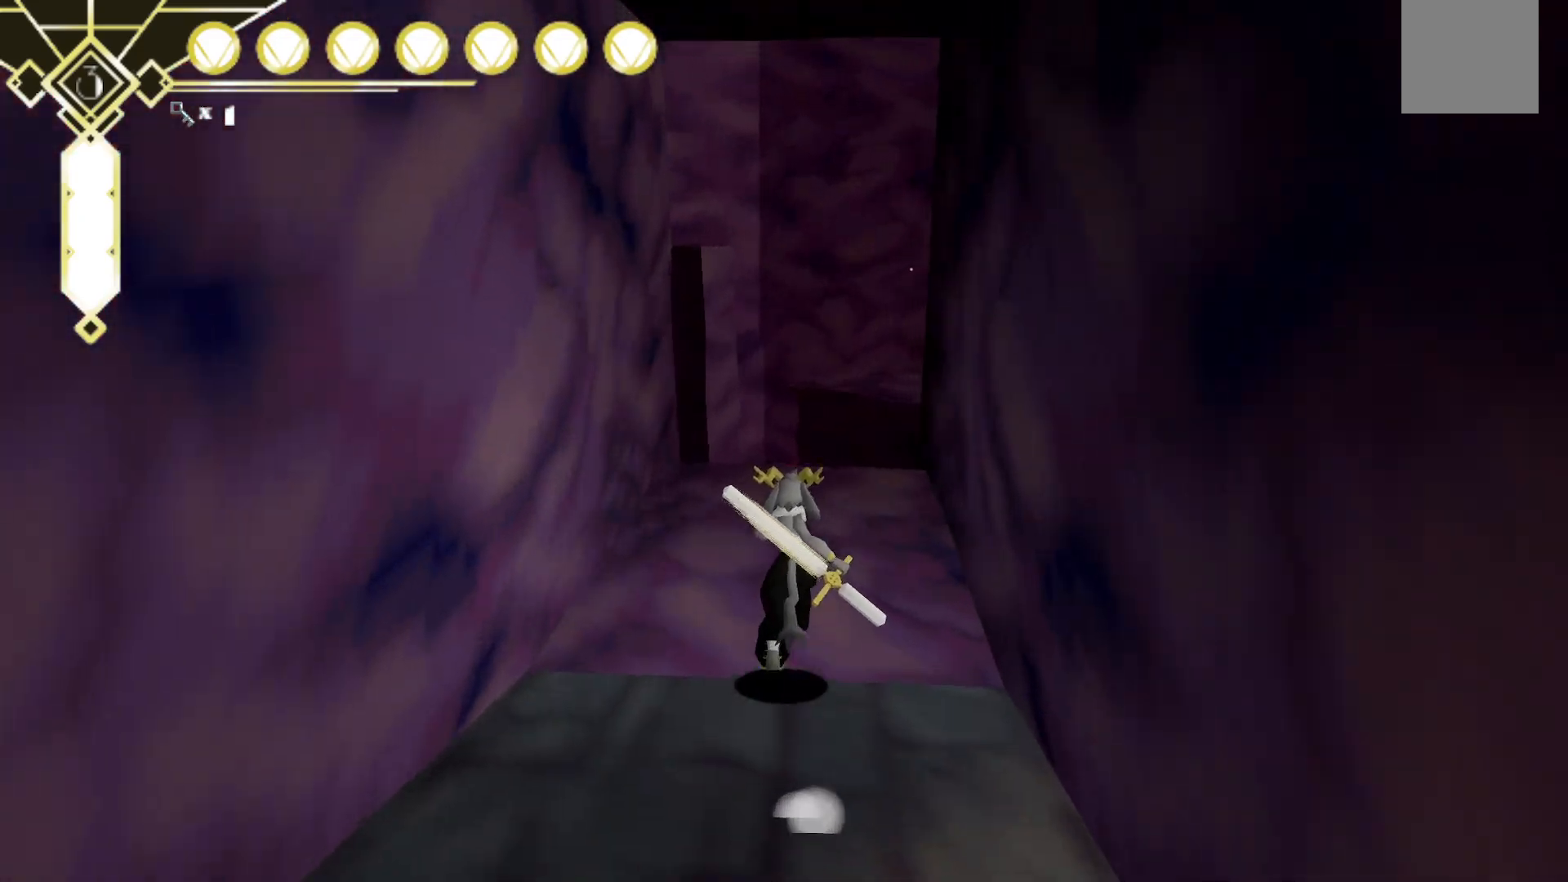
{"dt_ms": 500, "buttons": [], "left_stick": "up", "right_stick": "center", "events": [[217, "right_stick", "down-right"], [400, "right_stick", "center"]]}
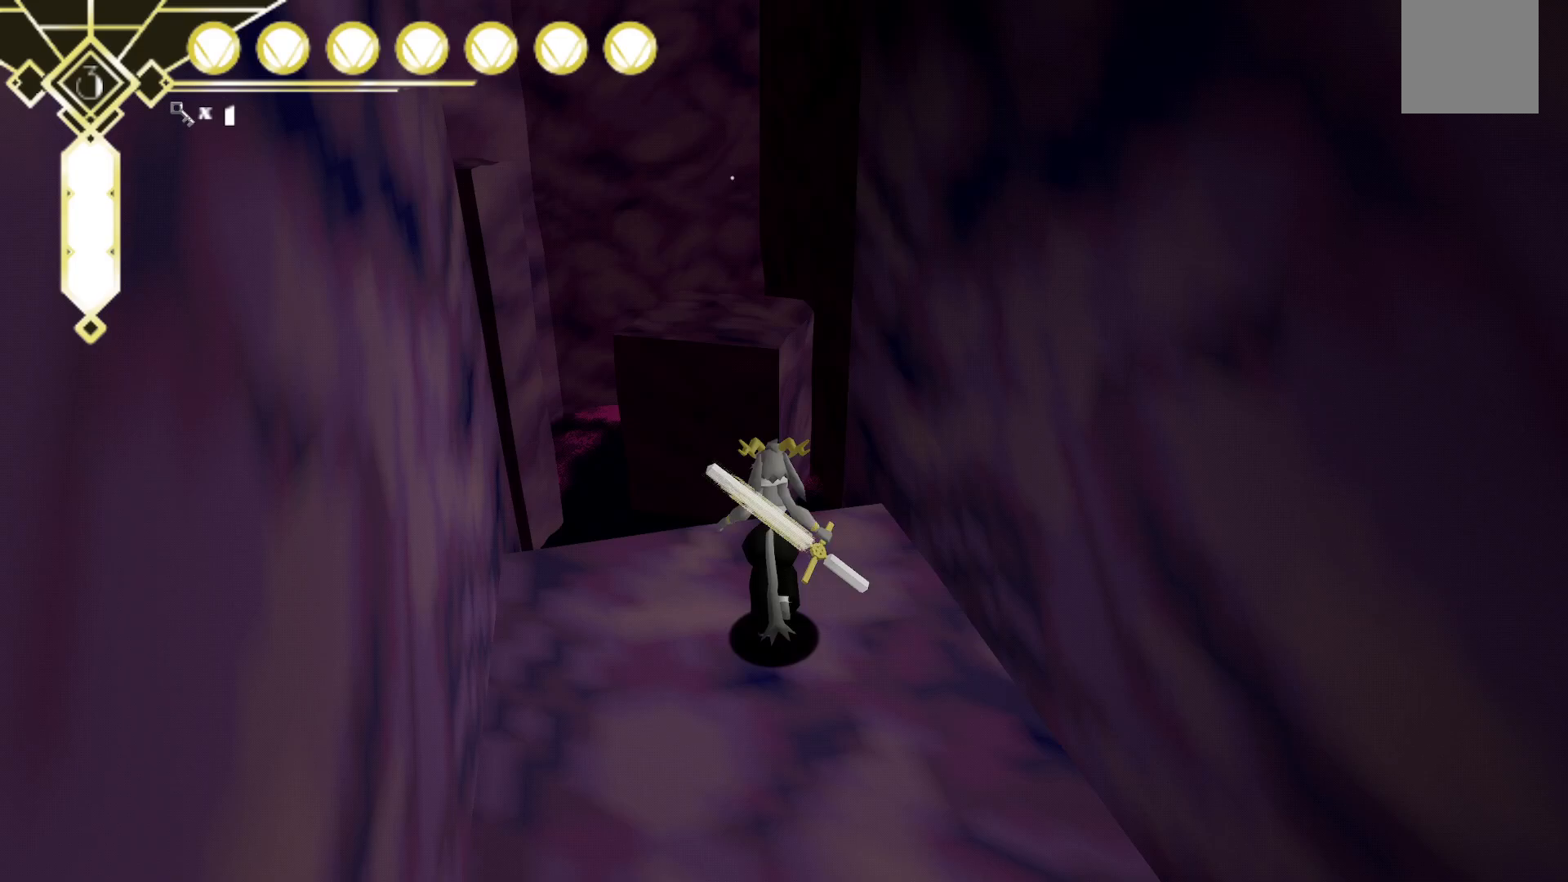
{"dt_ms": 500, "buttons": ["A"], "left_stick": "up", "right_stick": "center", "events": [[217, "A", "down"]]}
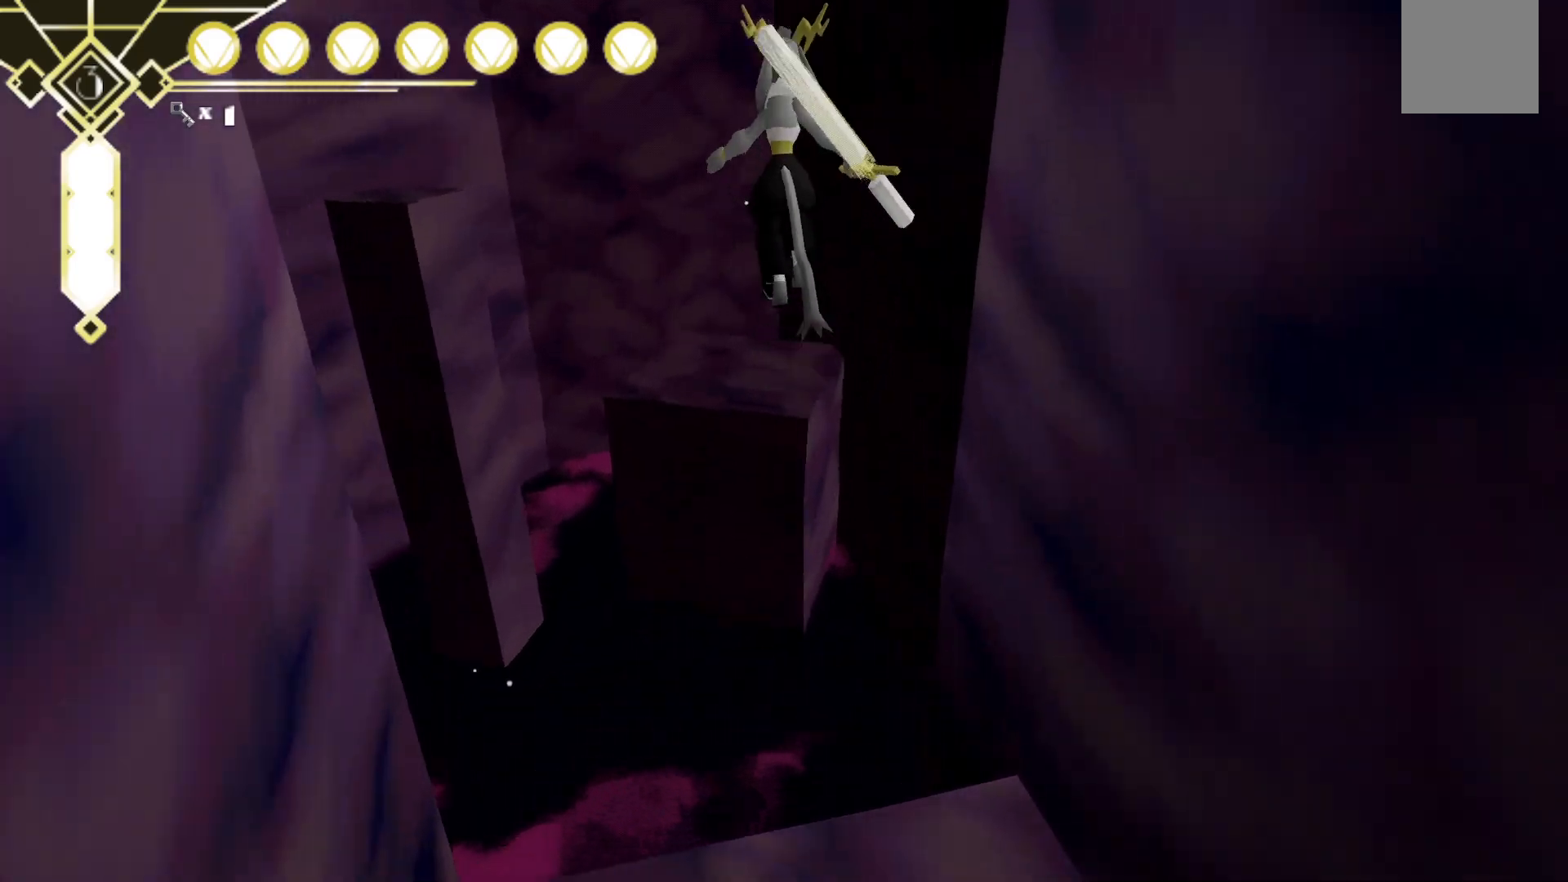
{"dt_ms": 500, "buttons": ["A"], "left_stick": "up", "right_stick": "center", "events": [[150, "A", "up"], [267, "A", "down"]]}
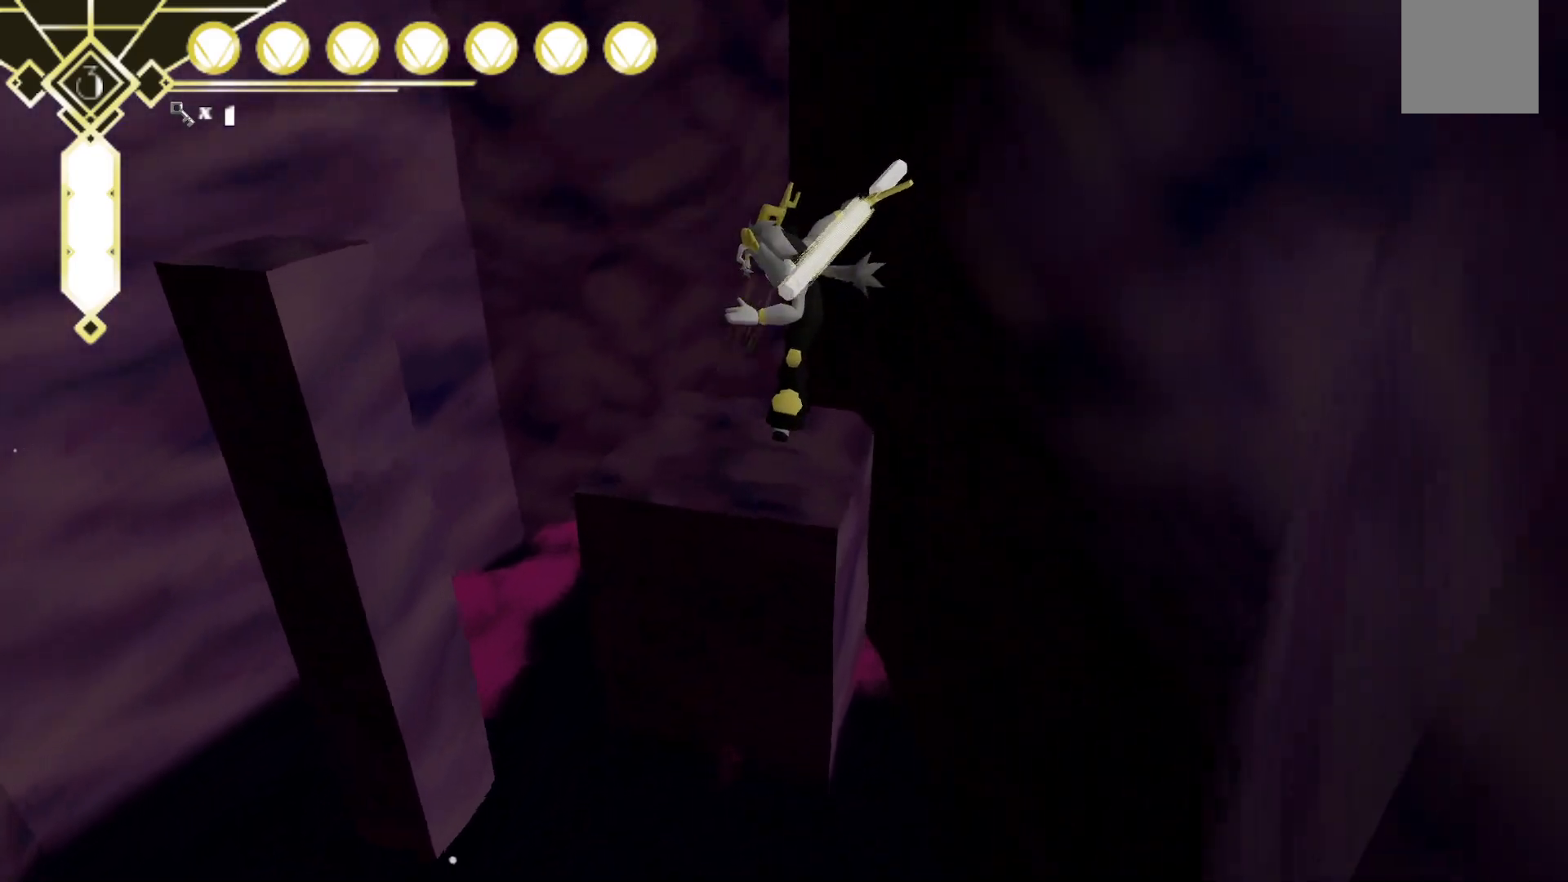
{"dt_ms": 1000, "buttons": [], "left_stick": "up", "right_stick": "left", "events": [[350, "A", "up"], [517, "right_stick", "left"]]}
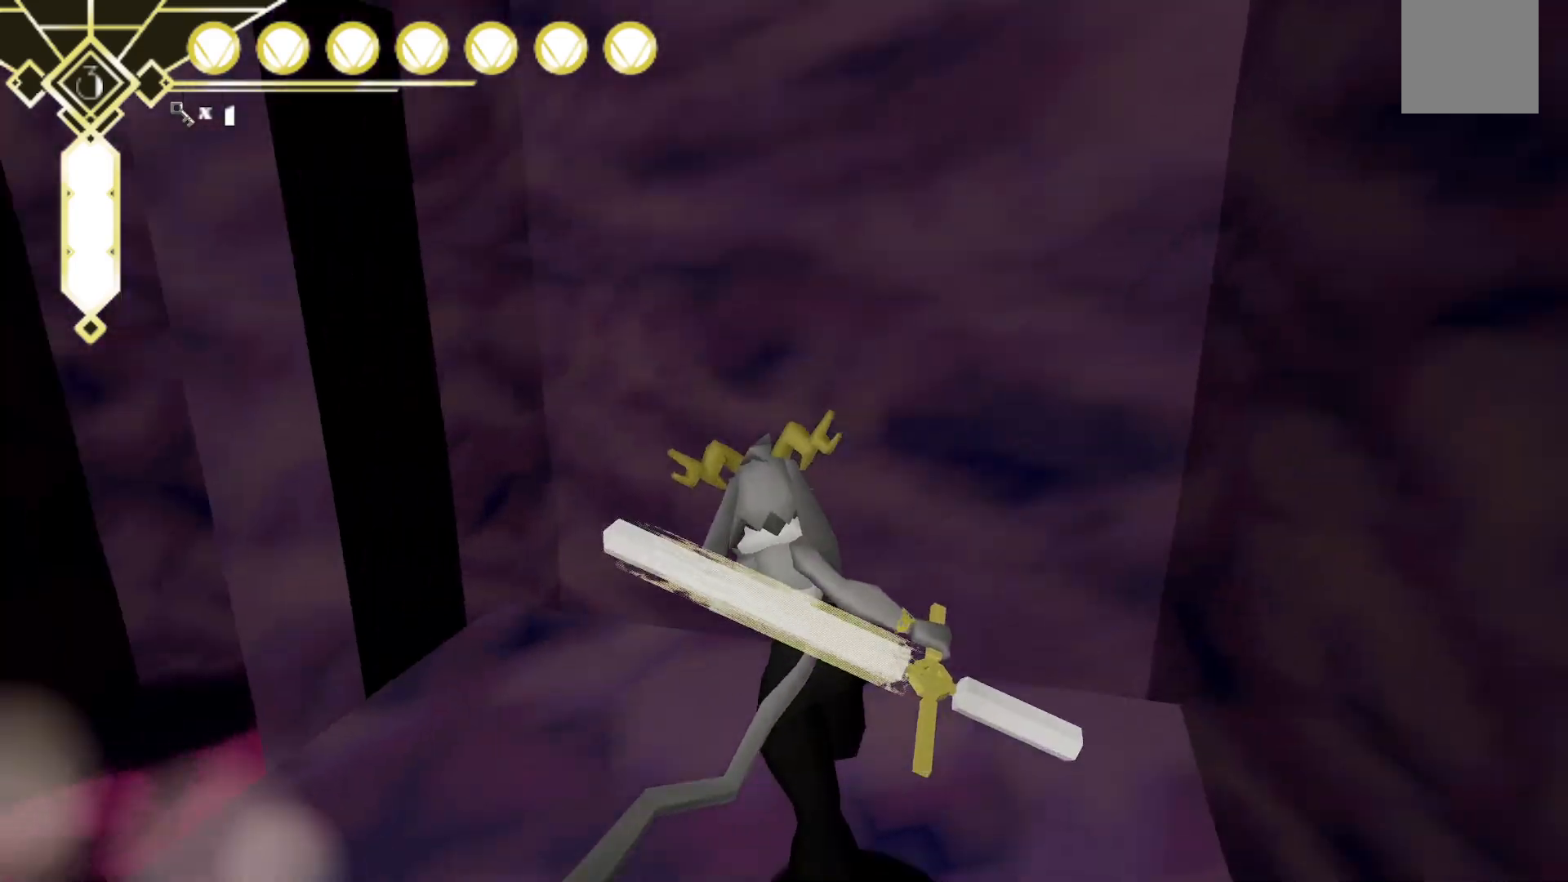
{"dt_ms": 500, "buttons": ["L2"], "left_stick": "up-left", "right_stick": "center", "events": [[100, "A", "down"], [117, "left_stick", "up-left"], [117, "right_stick", "center"], [417, "A", "up"], [450, "L2", "down"]]}
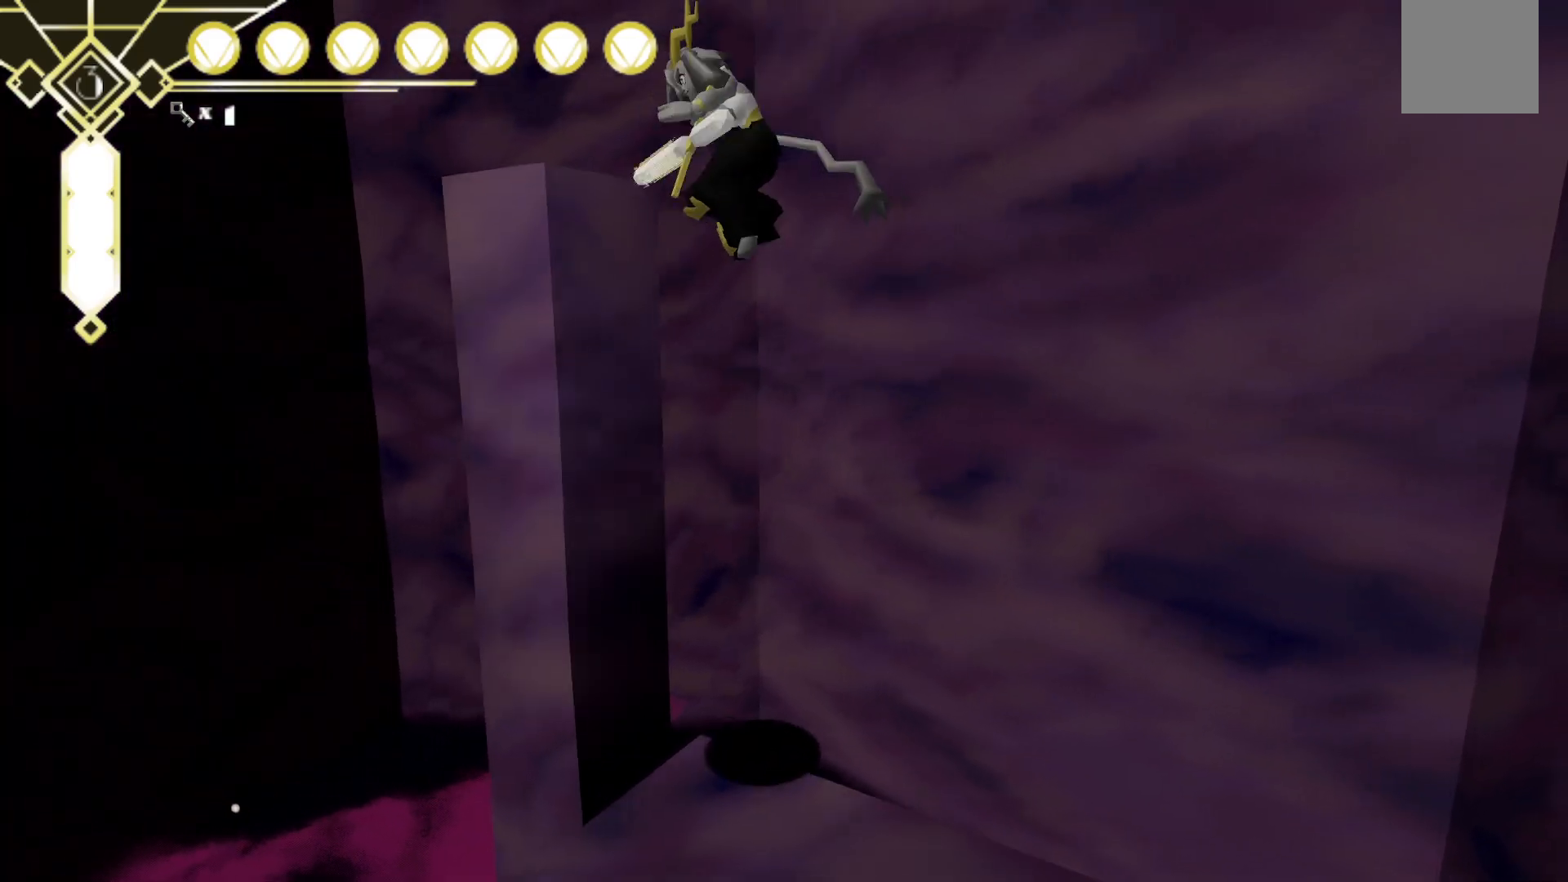
{"dt_ms": 500, "buttons": ["A"], "left_stick": "up-left", "right_stick": "center", "events": [[317, "A", "down"], [333, "L2", "up"]]}
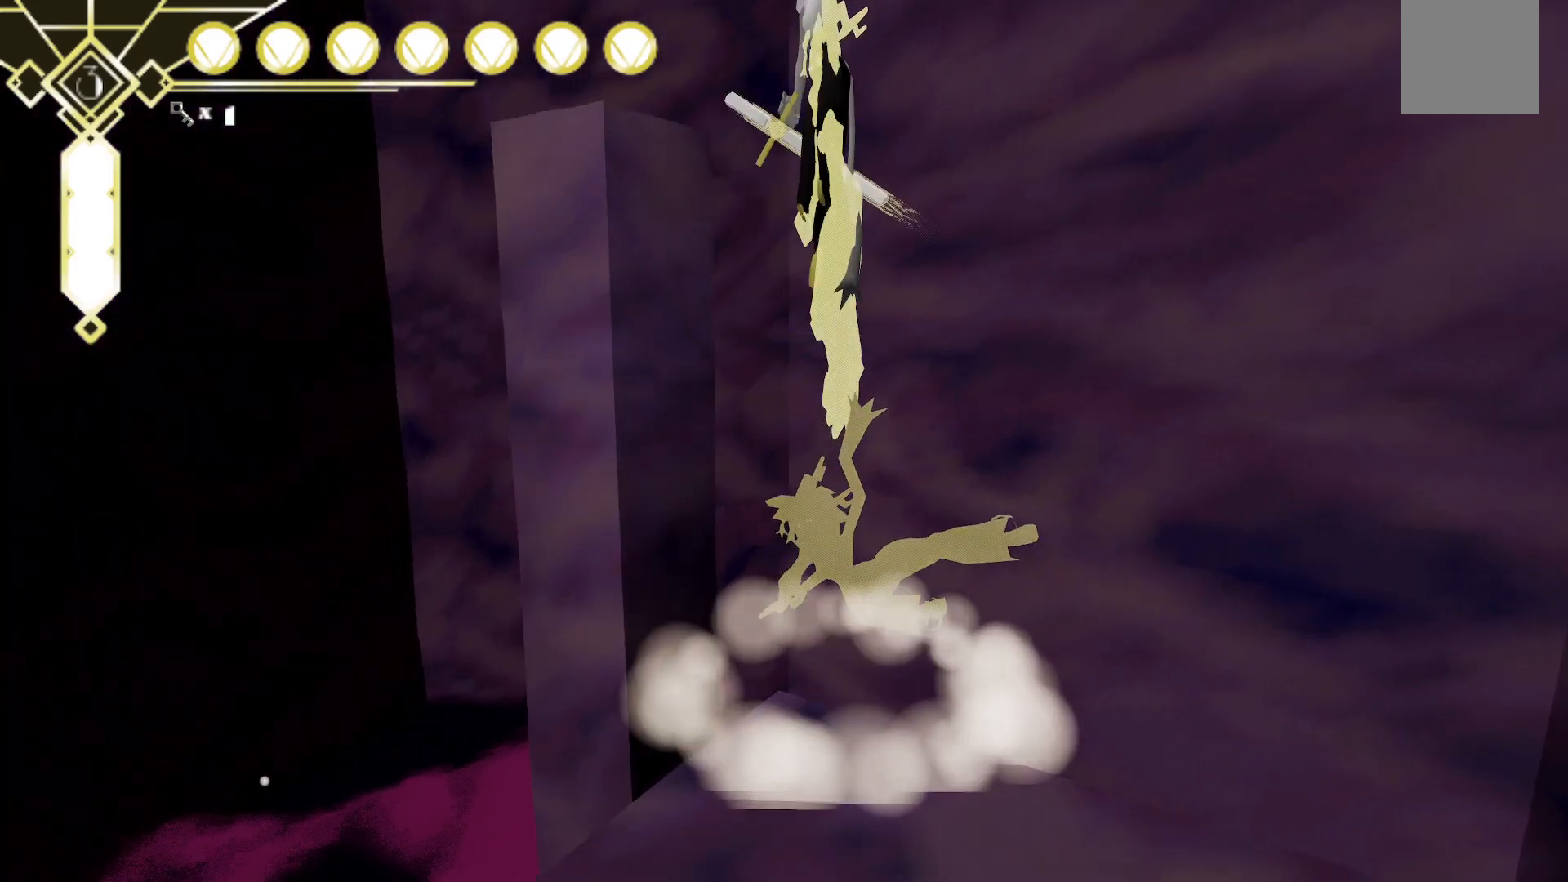
{"dt_ms": 500, "buttons": [], "left_stick": "up-left", "right_stick": "left", "events": [[250, "A", "up"], [350, "right_stick", "left"]]}
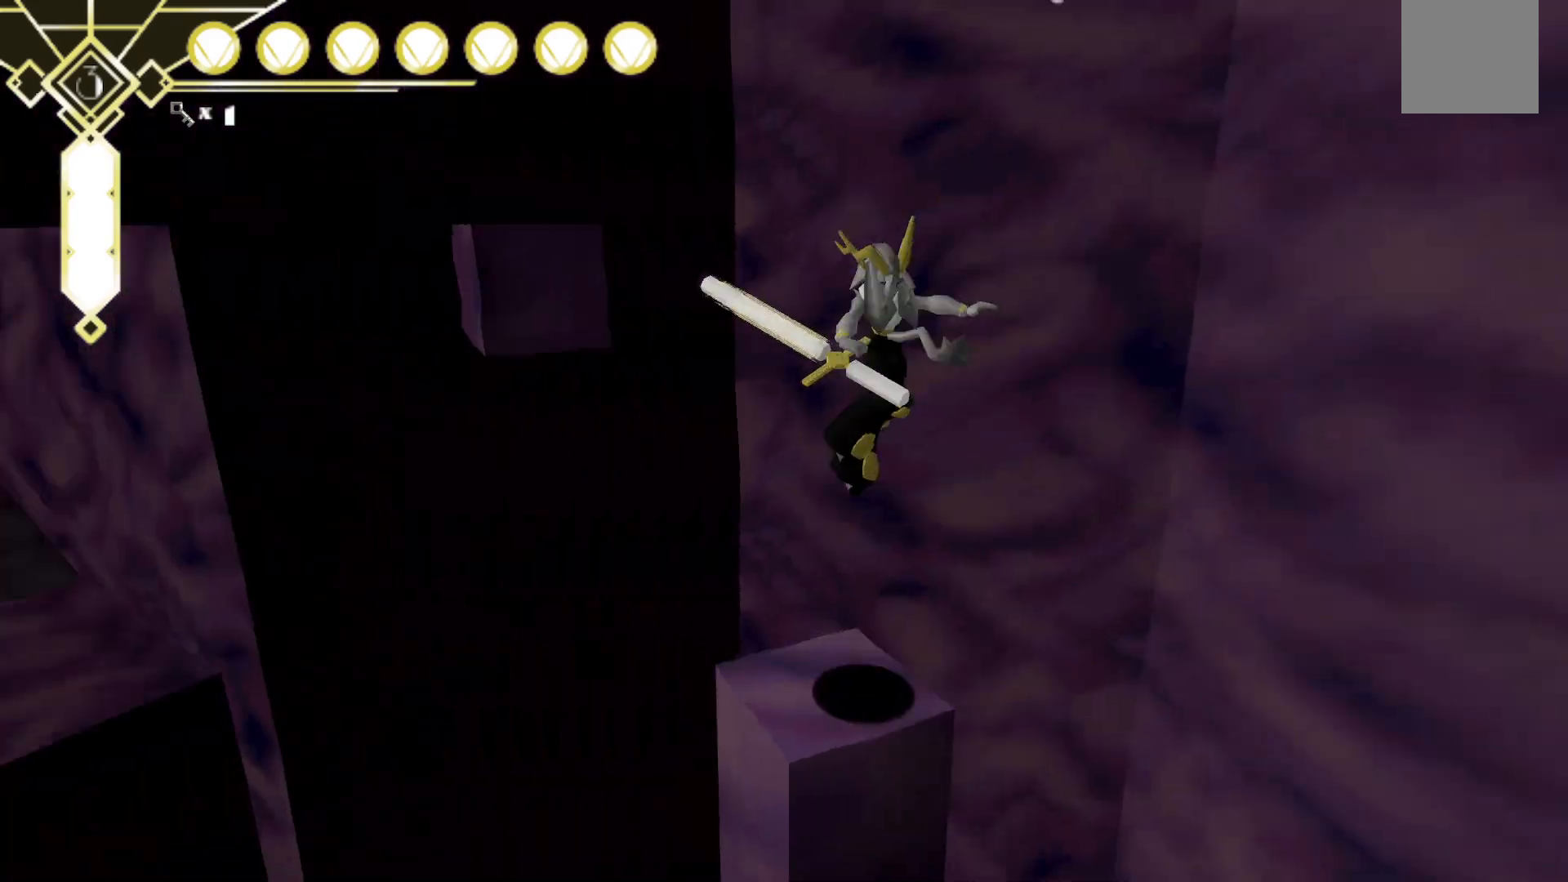
{"dt_ms": 500, "buttons": ["A"], "left_stick": "up", "right_stick": "center", "events": [[150, "L2", "down"], [250, "right_stick", "center"], [367, "left_stick", "up"], [450, "L2", "up"], [500, "A", "down"]]}
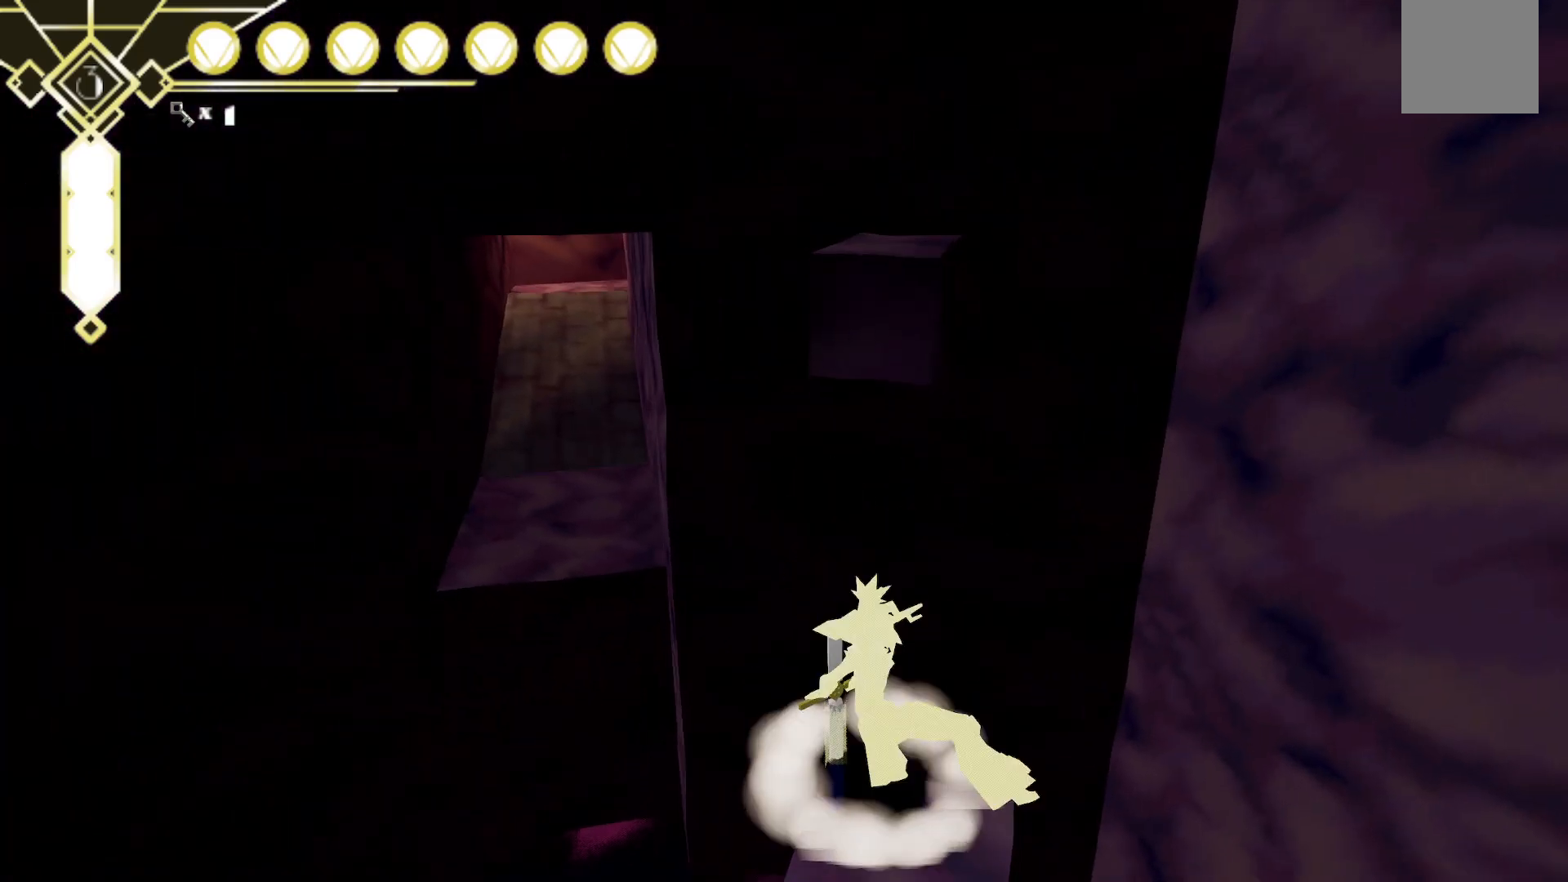
{"dt_ms": 500, "buttons": [], "left_stick": "up", "right_stick": "center", "events": [[450, "A", "up"]]}
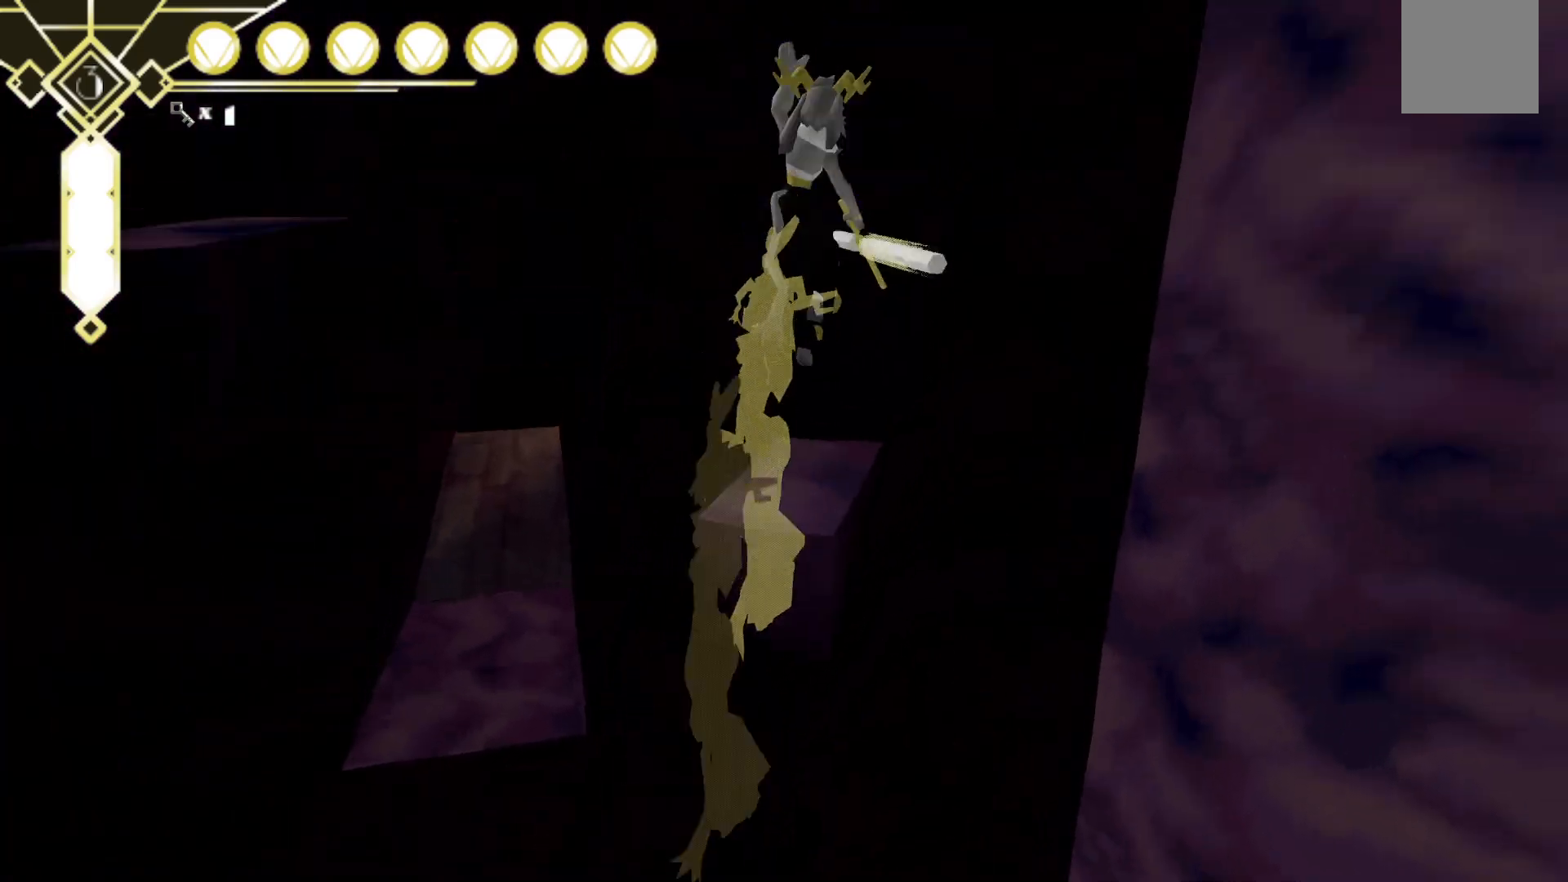
{"dt_ms": 500, "buttons": ["L2"], "left_stick": "up", "right_stick": "center", "events": [[83, "right_stick", "left"], [267, "L2", "down"], [383, "right_stick", "center"]]}
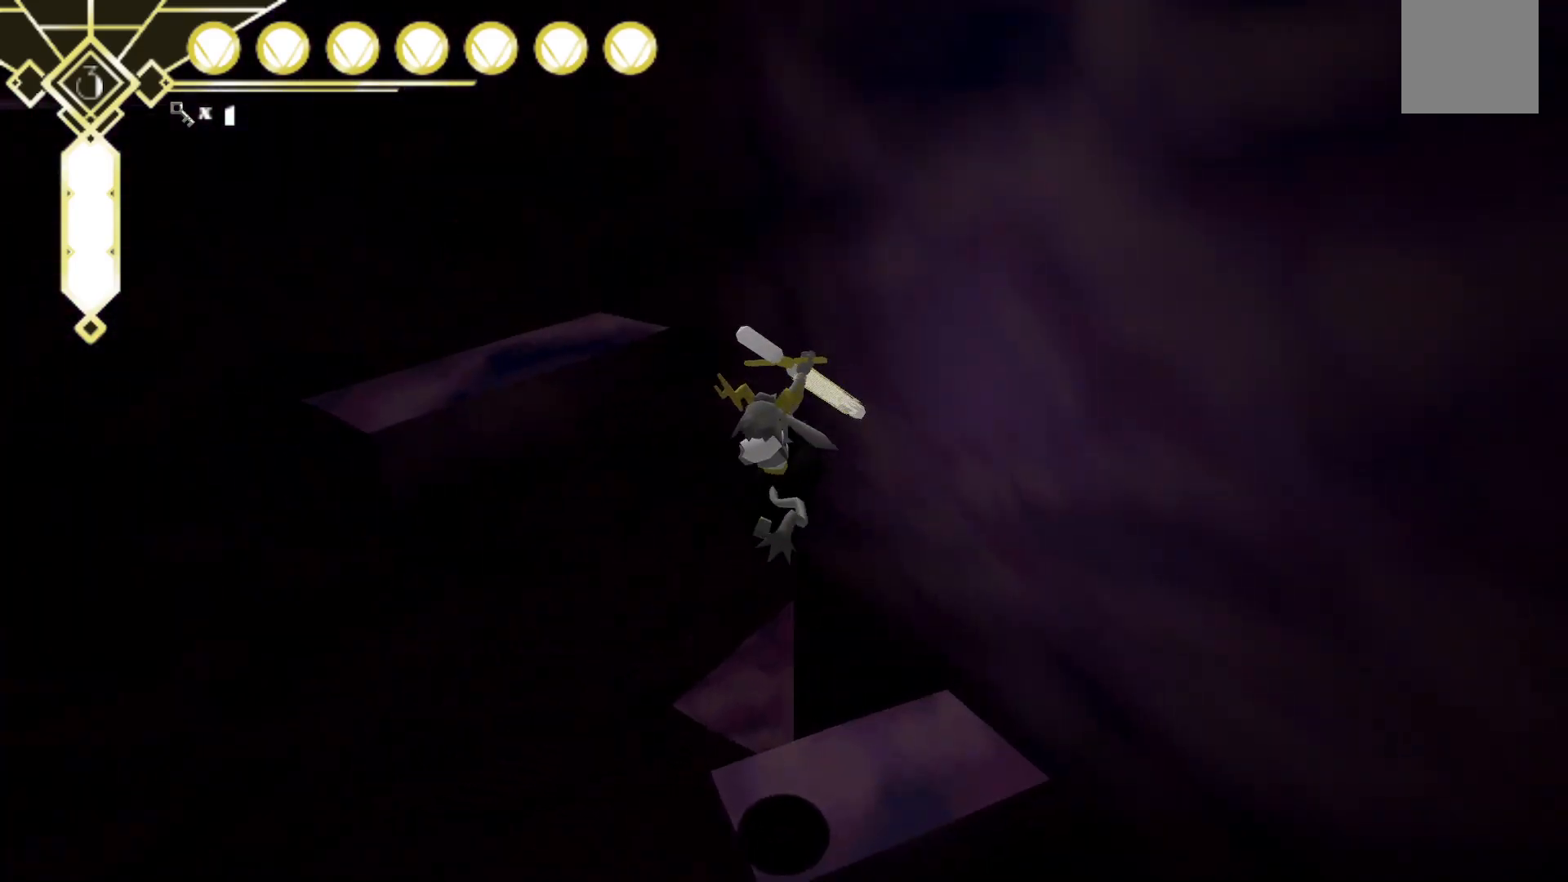
{"dt_ms": 500, "buttons": ["A"], "left_stick": "up-left", "right_stick": "center", "events": [[100, "L2", "up"], [117, "left_stick", "up-left"], [150, "A", "down"]]}
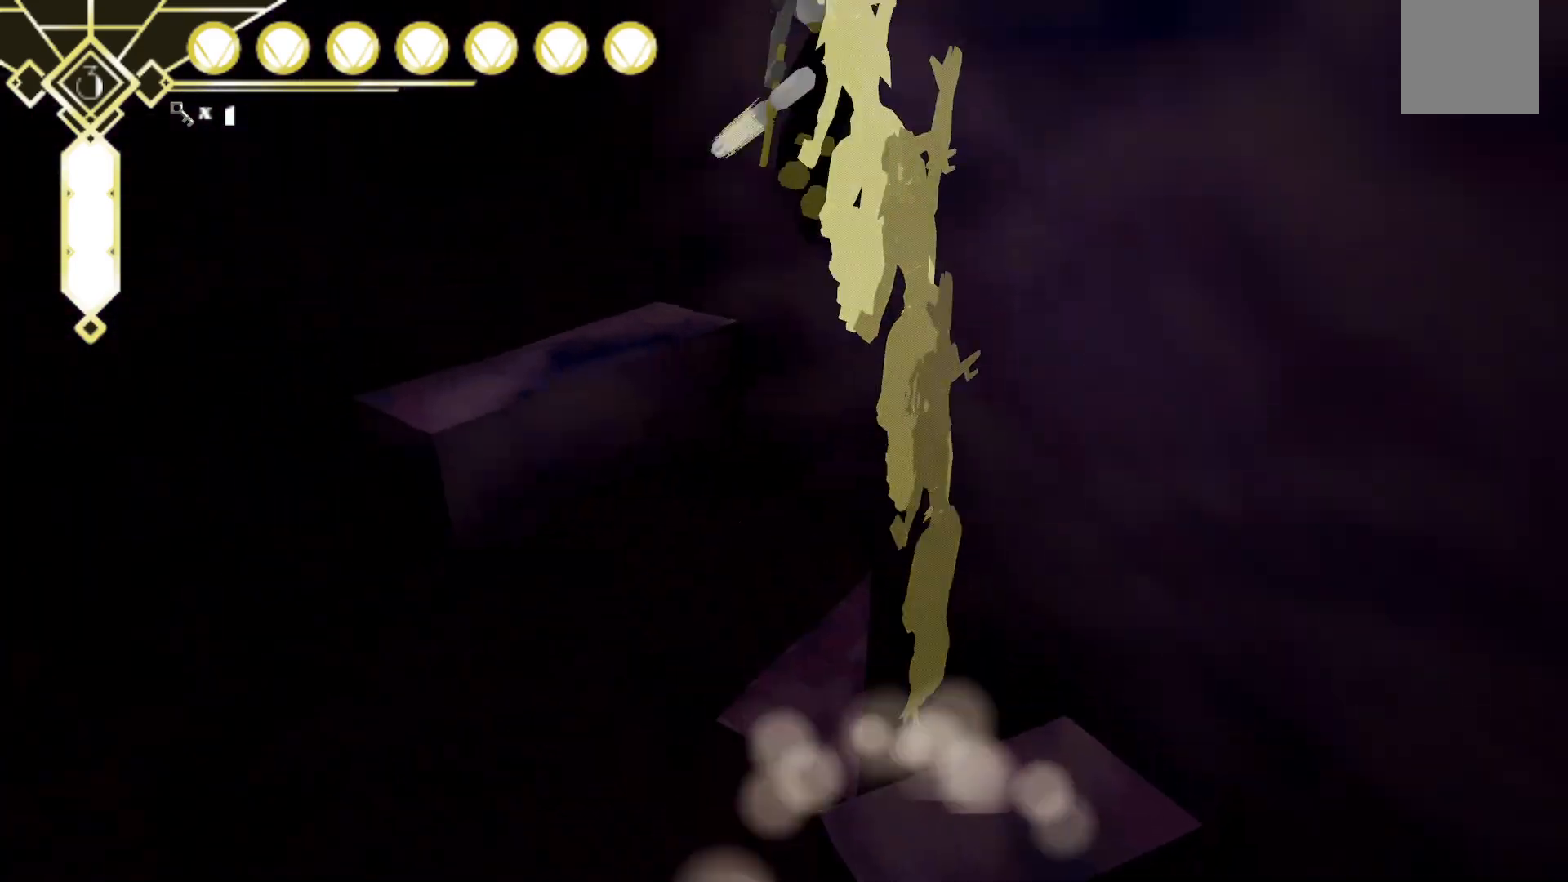
{"dt_ms": 500, "buttons": [], "left_stick": "up-left", "right_stick": "left", "events": [[33, "A", "up"], [200, "right_stick", "left"]]}
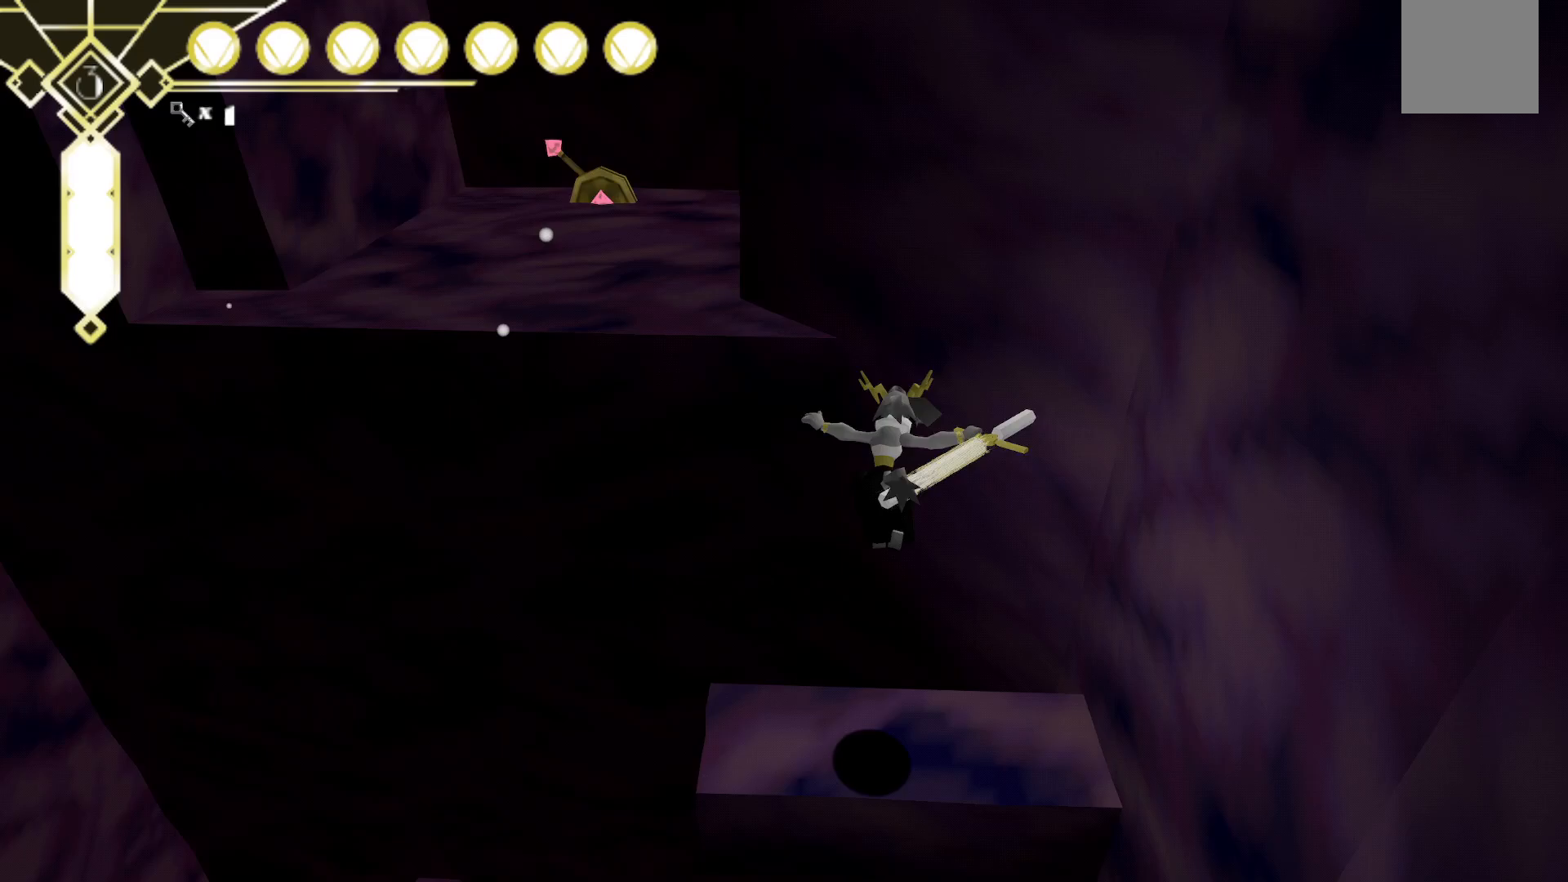
{"dt_ms": 500, "buttons": ["A"], "left_stick": "up", "right_stick": "center", "events": [[83, "L2", "down"], [83, "right_stick", "center"], [350, "left_stick", "up"], [367, "L2", "up"], [433, "A", "down"]]}
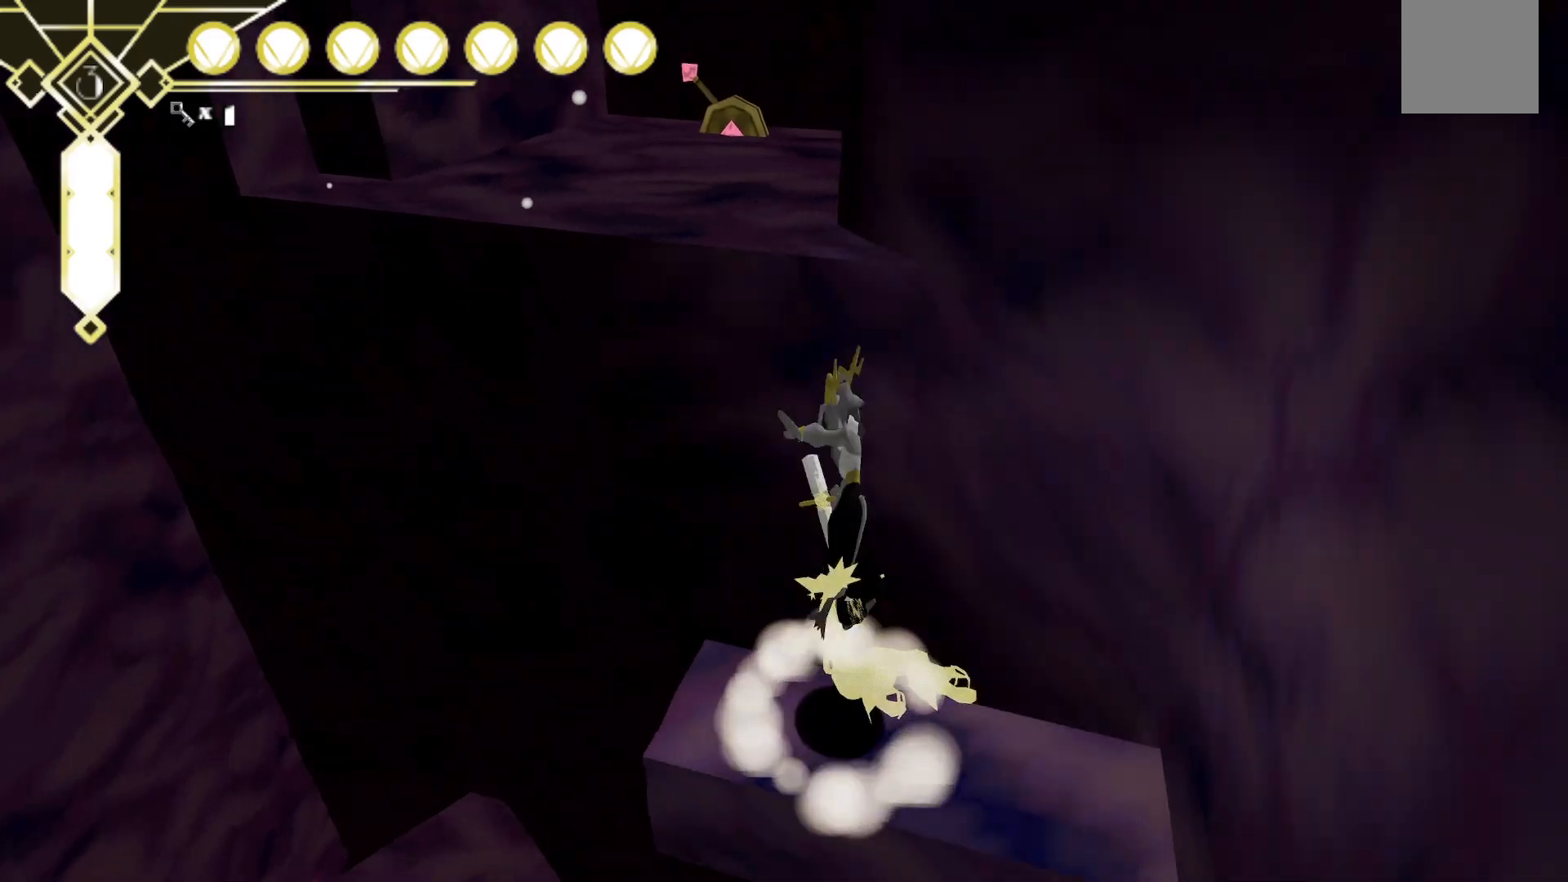
{"dt_ms": 500, "buttons": [], "left_stick": "up", "right_stick": "center", "events": [[400, "A", "up"]]}
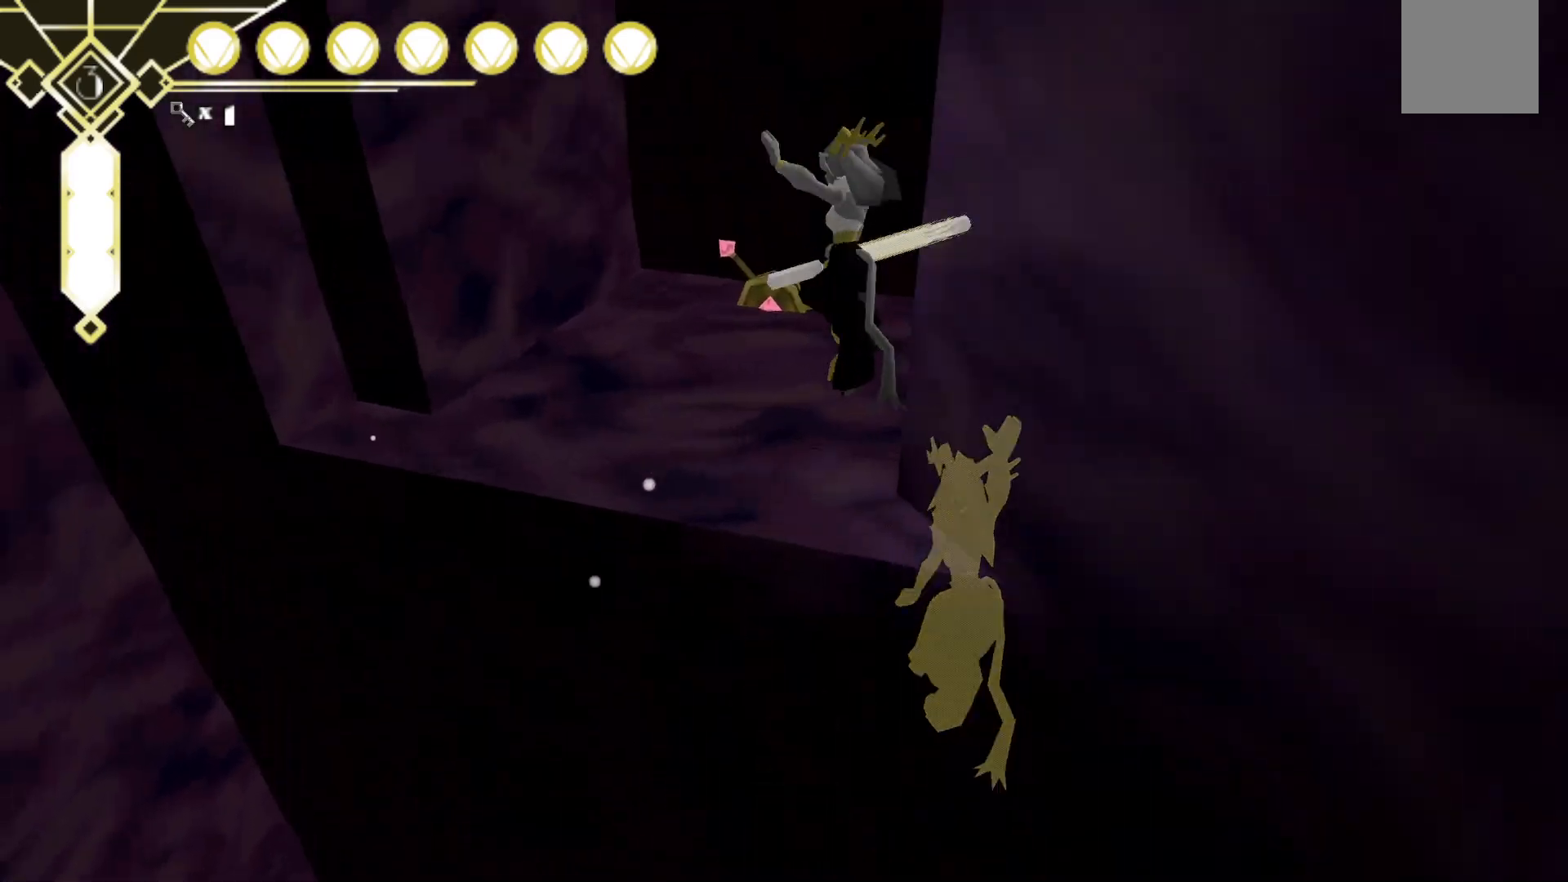
{"dt_ms": 500, "buttons": [], "left_stick": "up", "right_stick": "center", "events": [[100, "right_stick", "up"], [367, "right_stick", "center"]]}
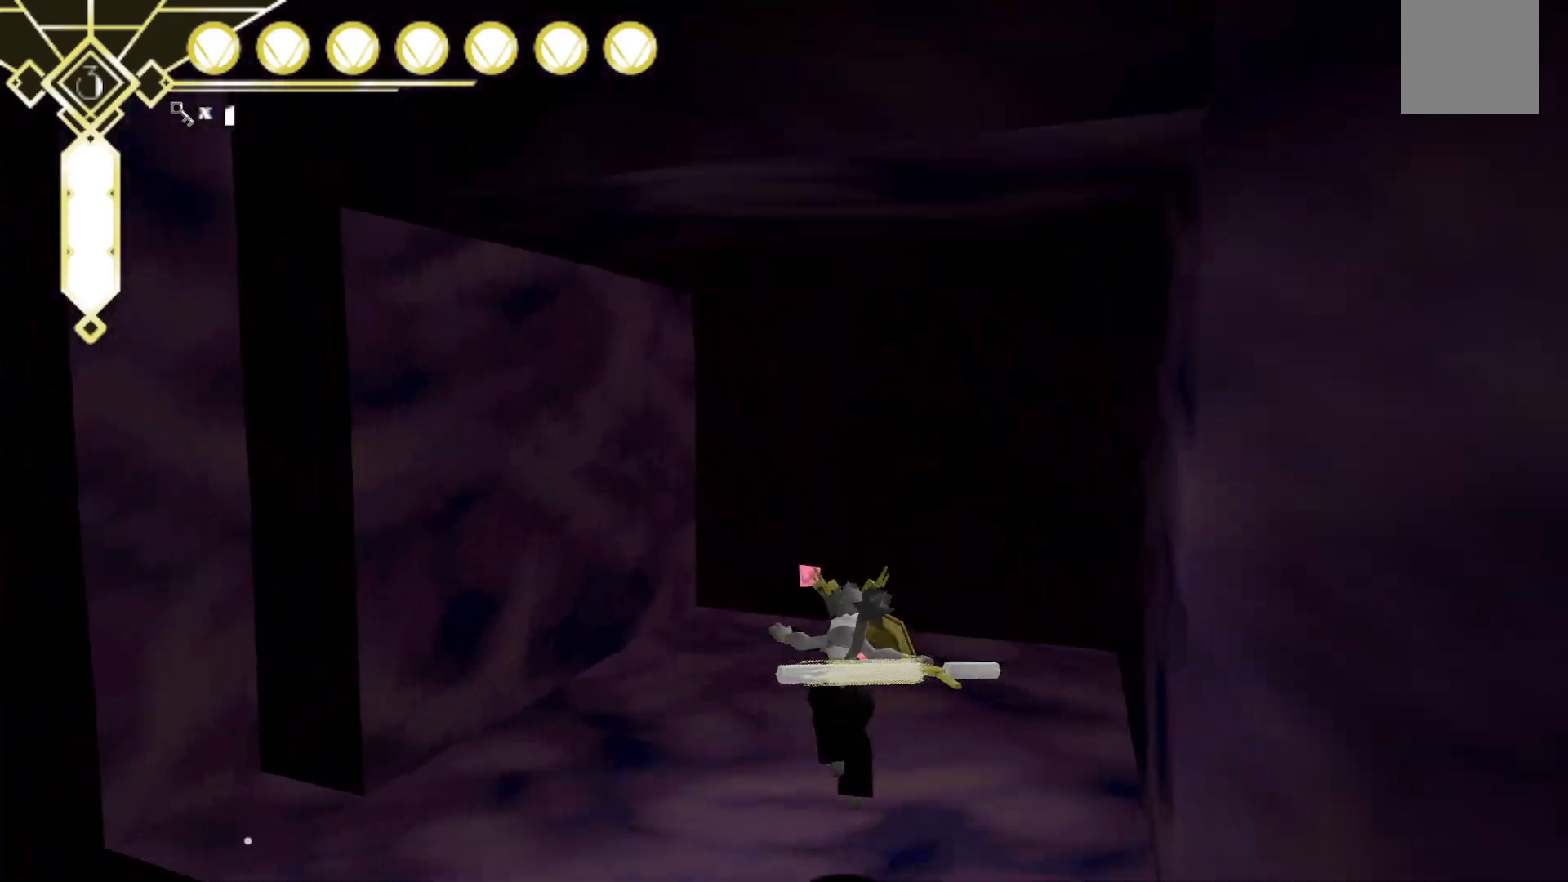
{"dt_ms": 500, "buttons": [], "left_stick": "up", "right_stick": "center", "events": [[217, "X", "down"], [367, "X", "up"]]}
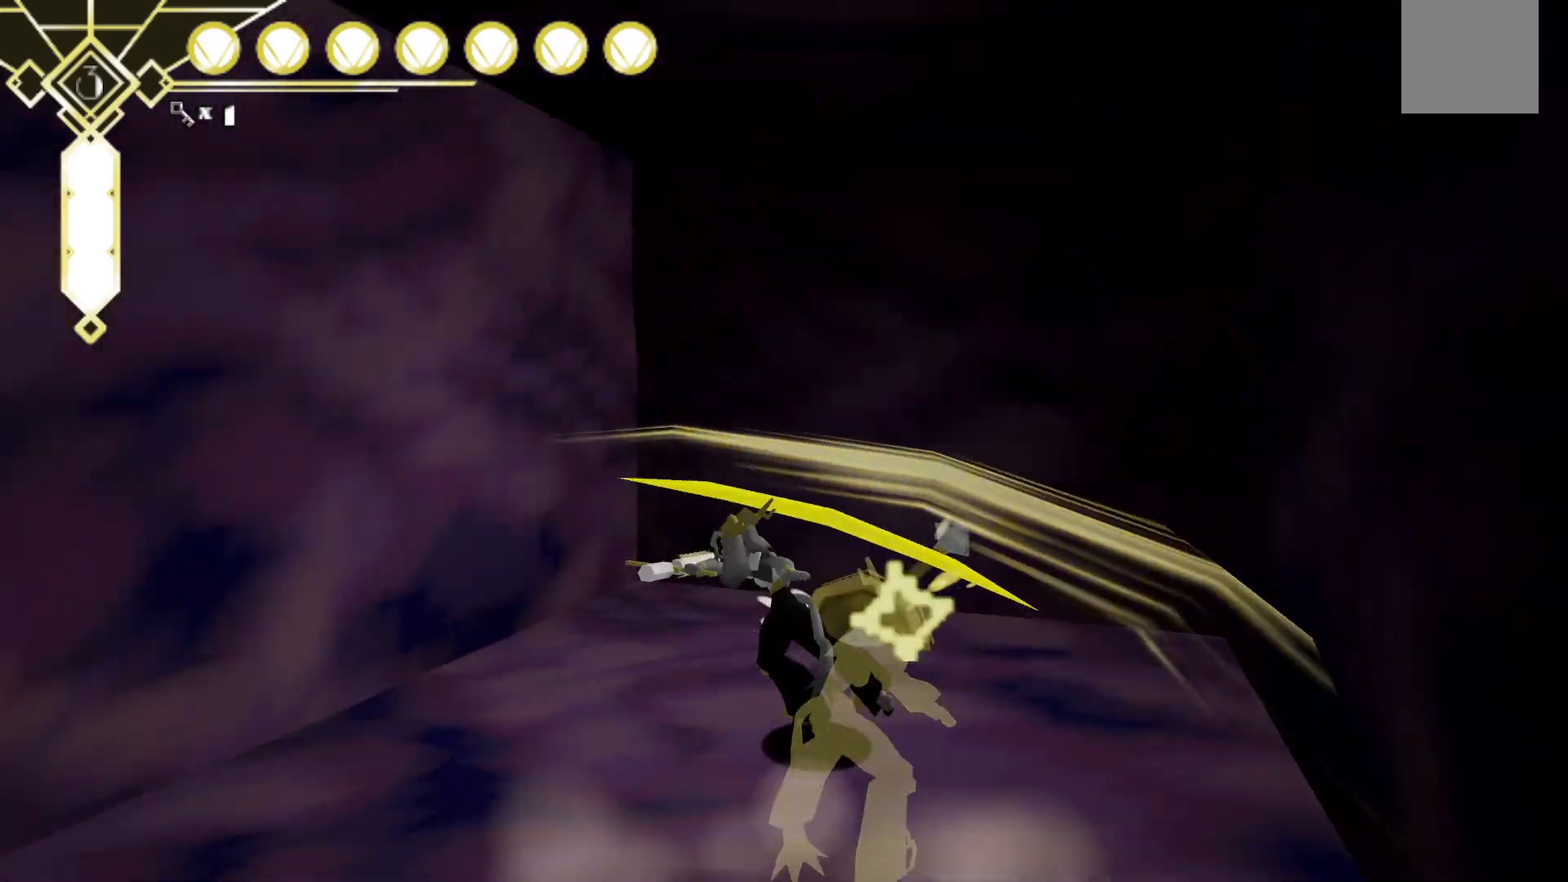
{"dt_ms": 1000, "buttons": [], "left_stick": "up", "right_stick": "left", "events": [[83, "right_stick", "left"], [133, "left_stick", "left"], [267, "left_stick", "down-left"], [533, "right_stick", "down-left"], [567, "left_stick", "up-left"], [733, "left_stick", "up"], [1000, "right_stick", "left"]]}